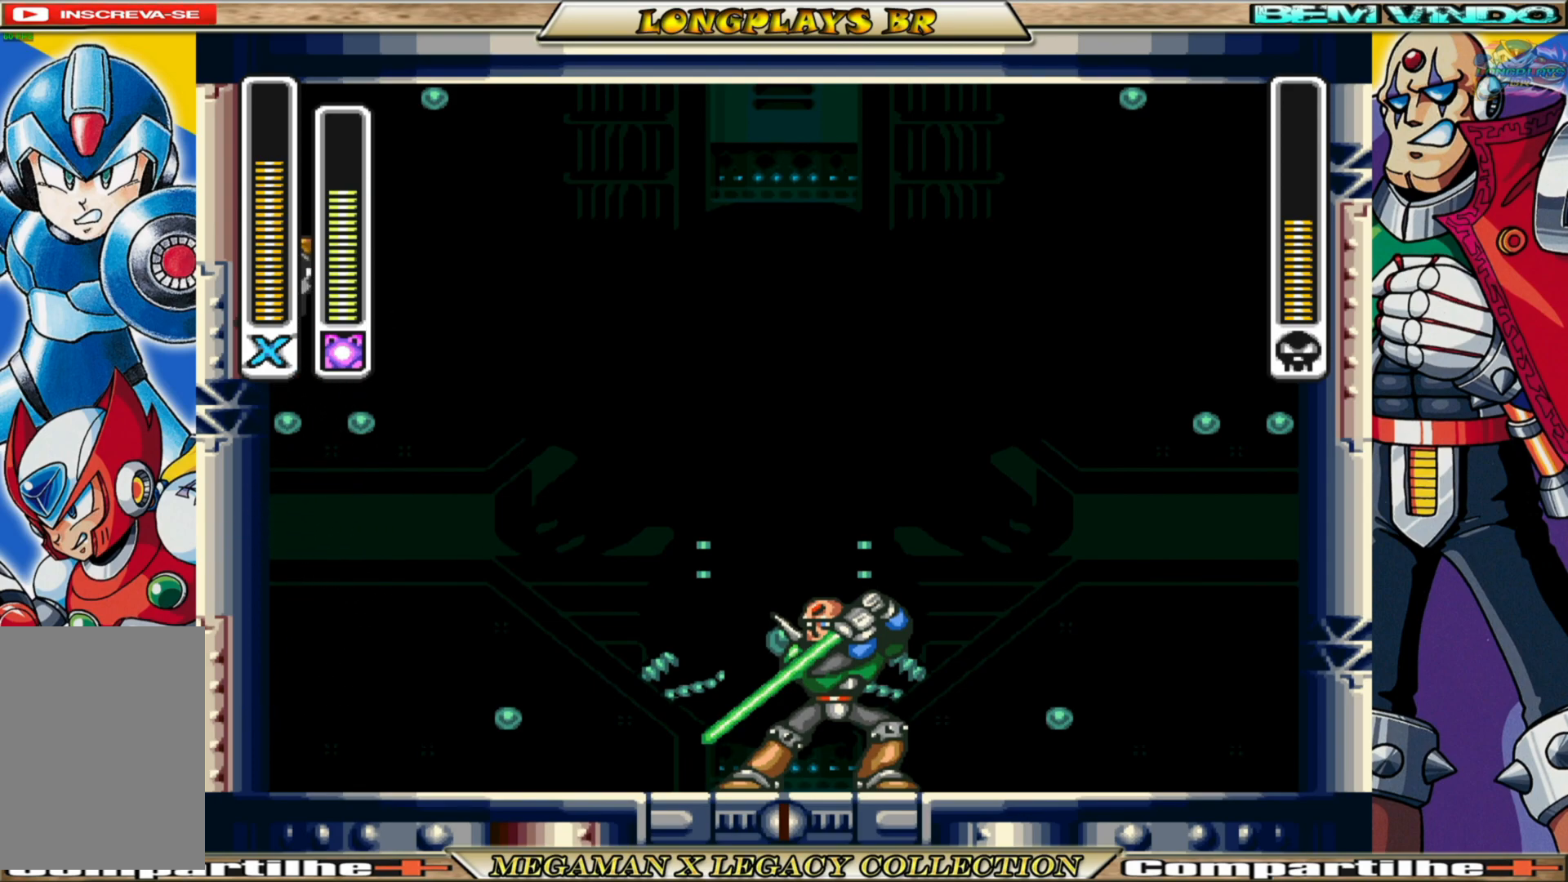
Gameplay with a controller (Xbox layout); each line is a JSON object with the inputs held at the frame after it. "events" lists button and stick changes between this image and that frame as [ms after this image, input, new state], when the widget could be followed in between.
{"buttons": ["A", "DPAD_LEFT"], "left_stick": "center", "right_stick": "center", "events": [[150, "A", "up"], [233, "A", "down"], [367, "A", "up"], [433, "A", "down"]]}
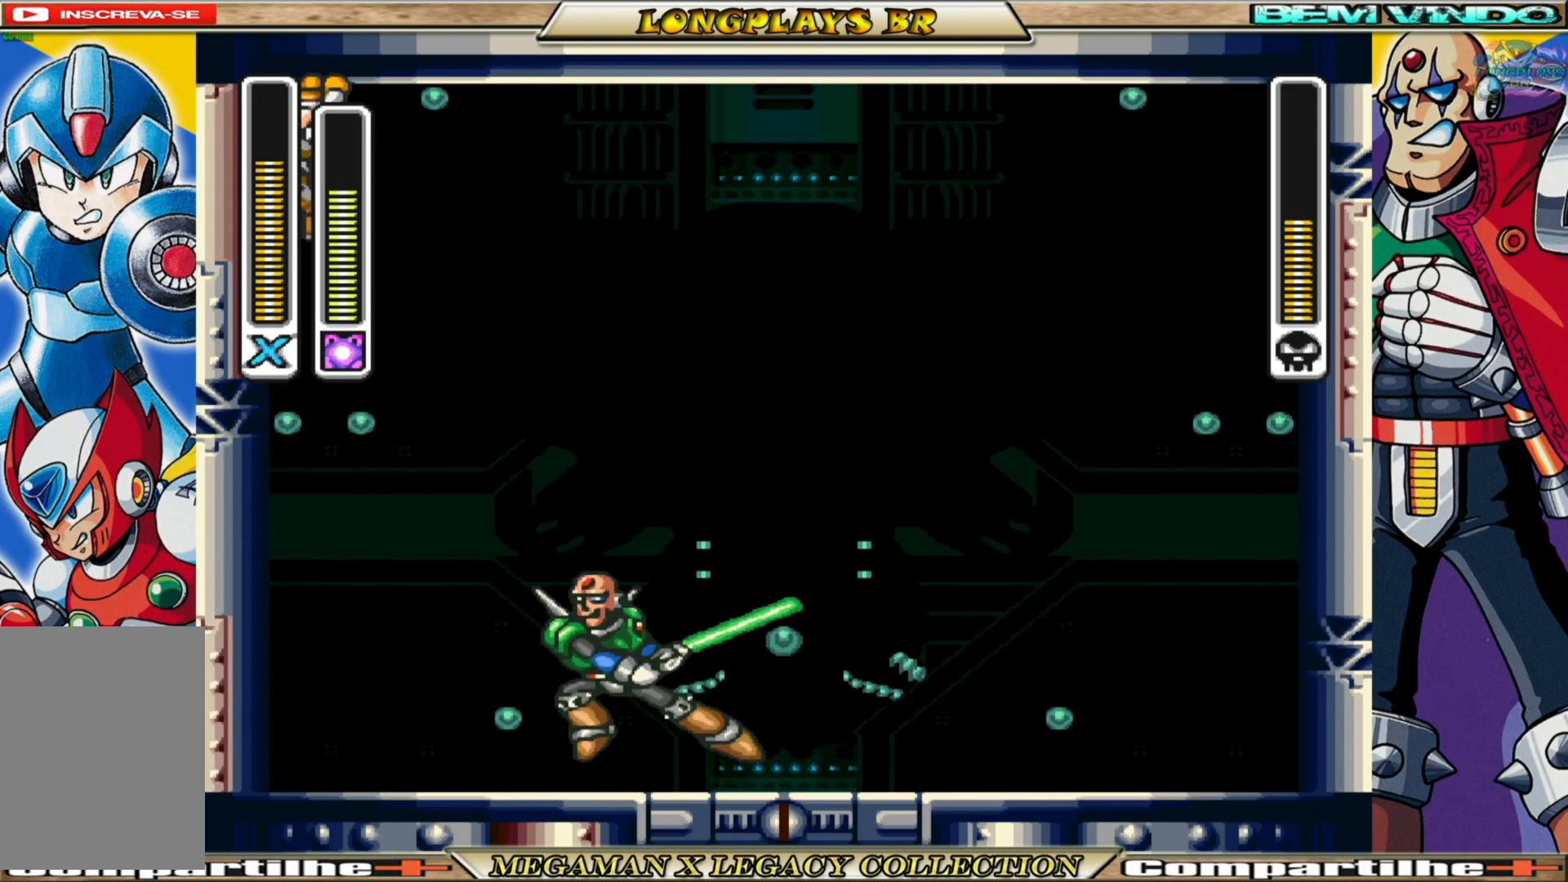
{"buttons": ["A", "DPAD_LEFT"], "left_stick": "center", "right_stick": "center", "events": [[50, "A", "up"], [117, "A", "down"], [217, "A", "up"], [300, "A", "down"], [367, "A", "up"], [450, "A", "down"]]}
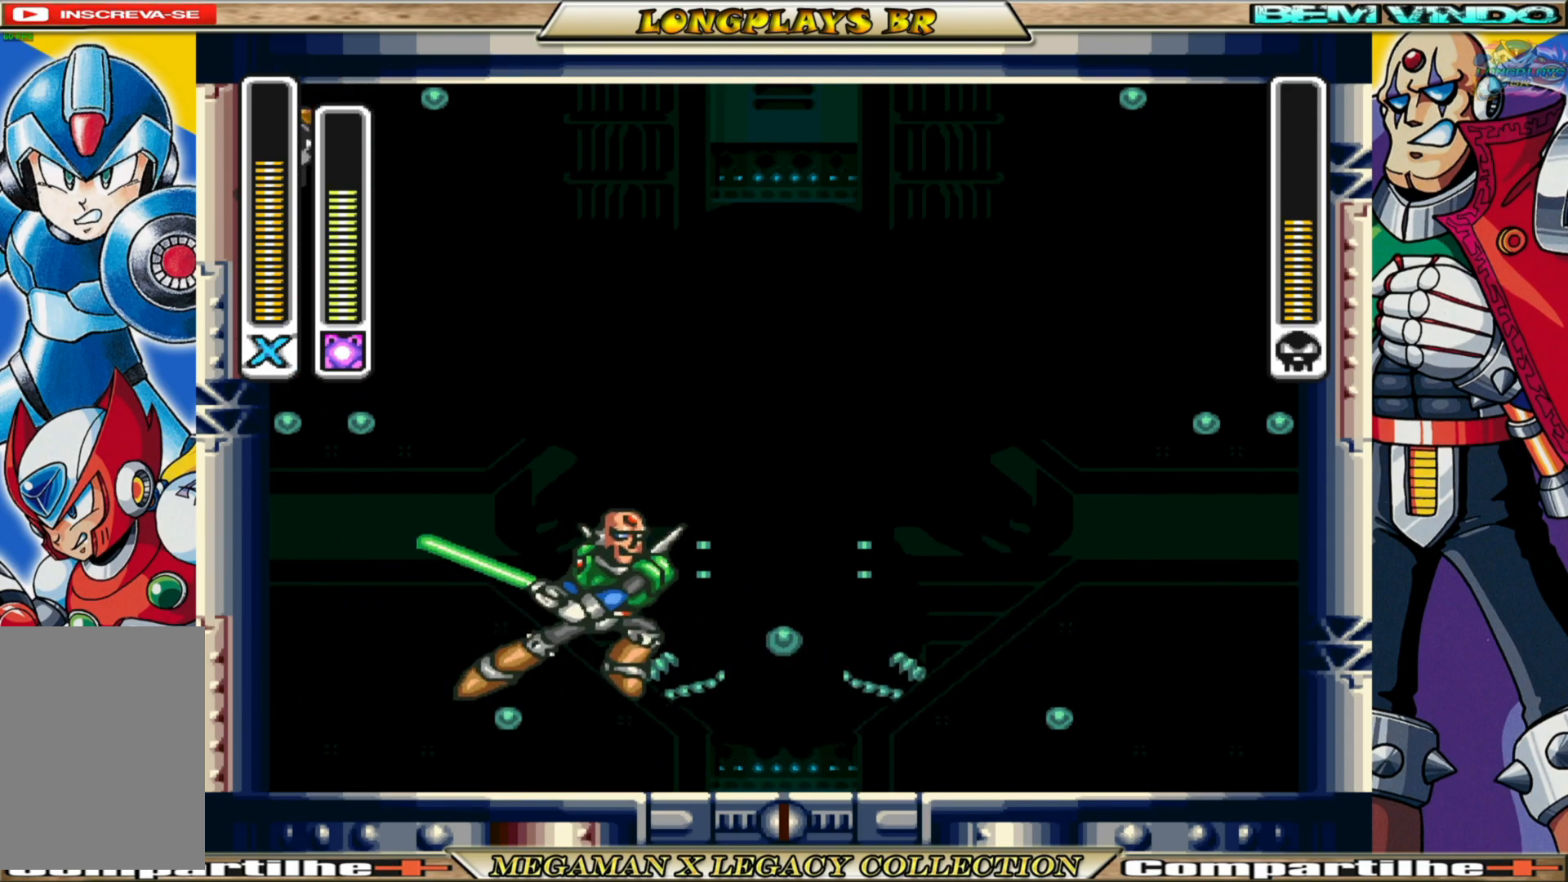
{"buttons": ["DPAD_LEFT"], "left_stick": "center", "right_stick": "center", "events": [[33, "A", "up"], [117, "A", "down"], [183, "A", "up"], [267, "A", "down"], [333, "A", "up"], [417, "A", "down"], [500, "A", "up"]]}
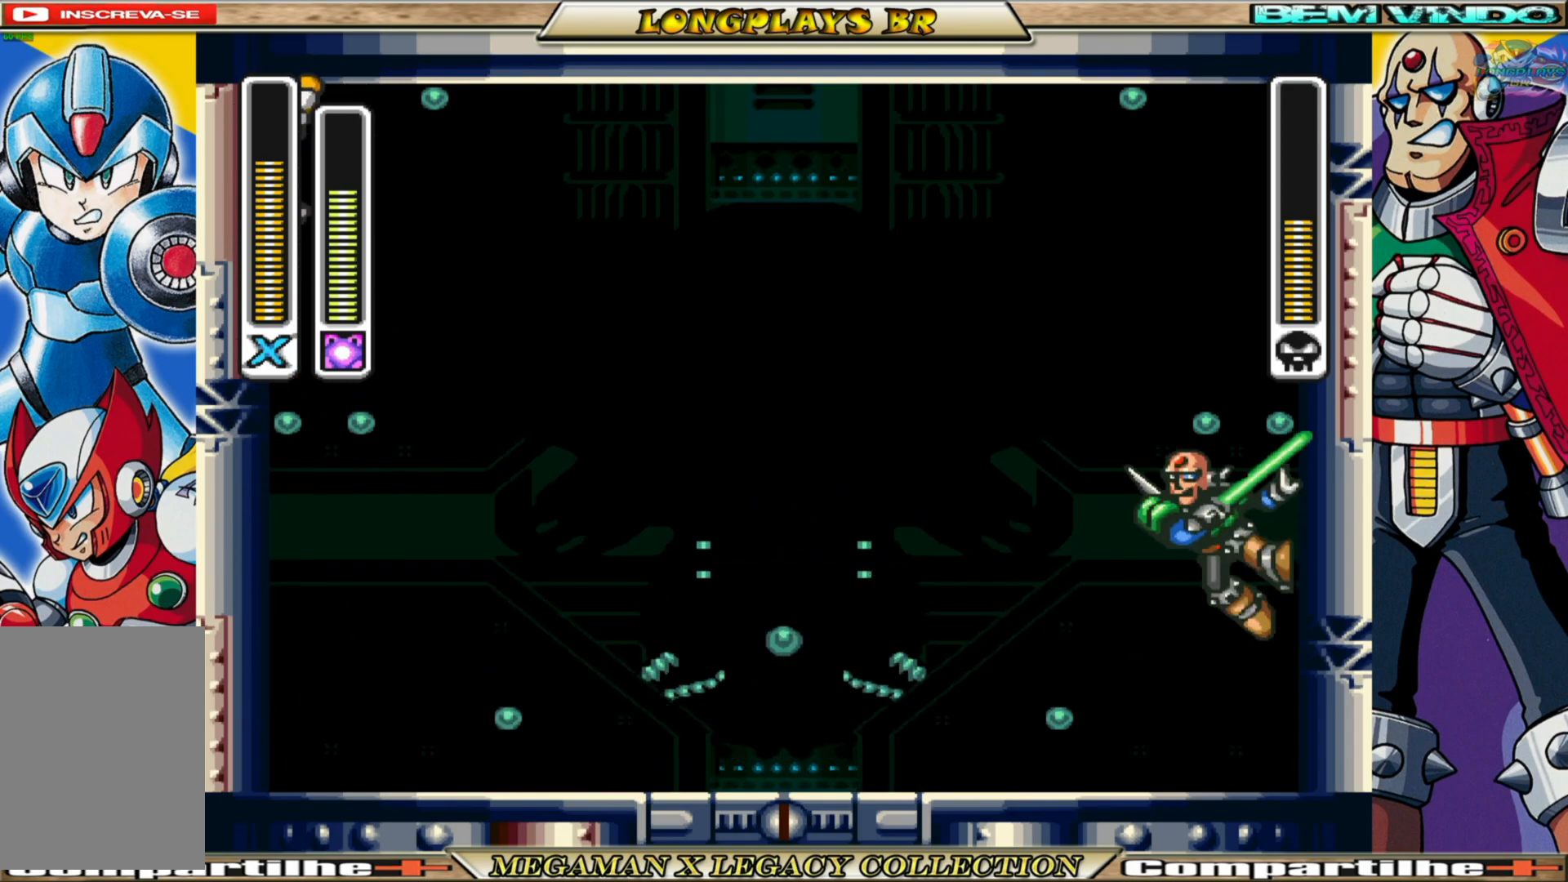
{"buttons": ["DPAD_LEFT"], "left_stick": "center", "right_stick": "center", "events": [[67, "A", "down"], [183, "A", "up"], [233, "A", "down"], [317, "A", "up"], [400, "A", "down"], [483, "A", "up"]]}
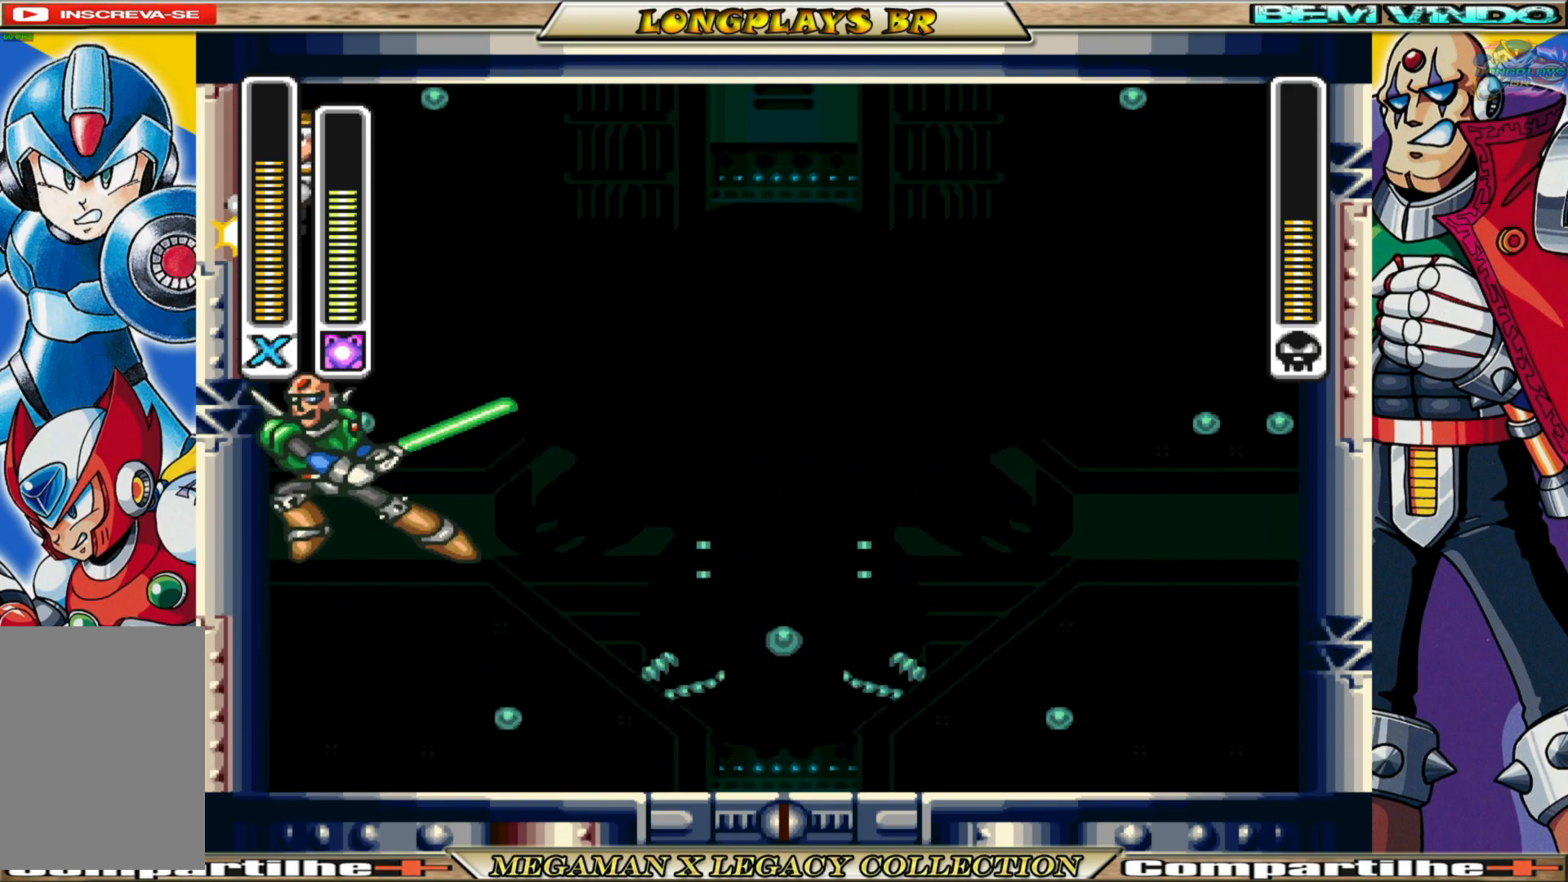
{"buttons": ["DPAD_RIGHT"], "left_stick": "center", "right_stick": "center", "events": [[67, "A", "down"], [150, "A", "up"], [217, "A", "down"], [317, "A", "up"], [367, "A", "down"], [417, "DPAD_LEFT", "up"], [450, "DPAD_RIGHT", "down"], [483, "A", "up"]]}
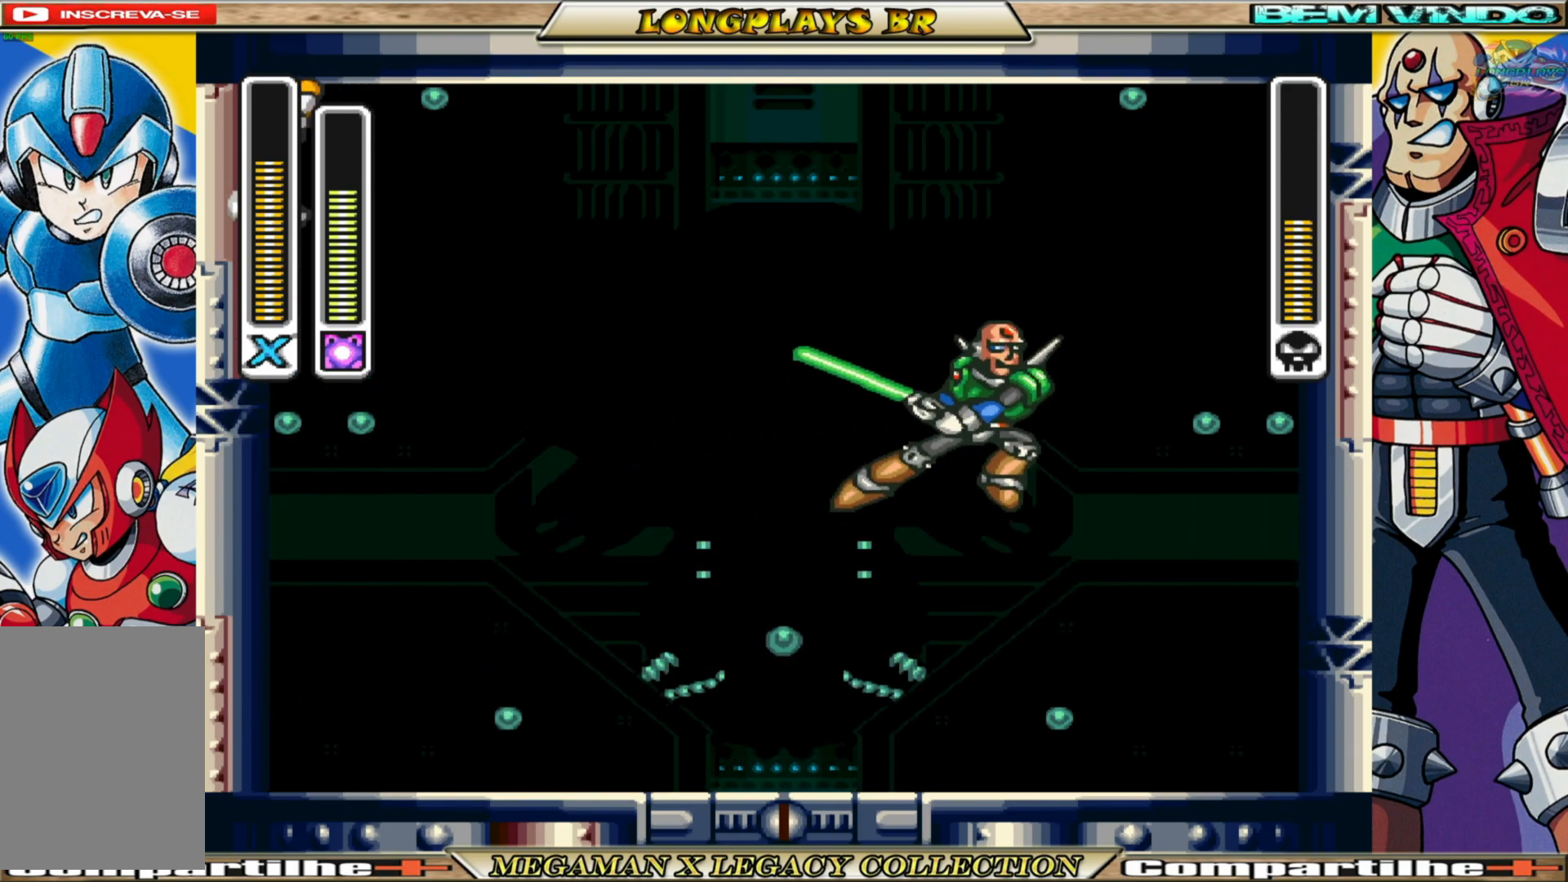
{"buttons": [], "left_stick": "center", "right_stick": "center", "events": [[83, "DPAD_RIGHT", "up"], [300, "DPAD_RIGHT", "down"], [367, "DPAD_RIGHT", "up"], [367, "X", "down"], [450, "X", "up"]]}
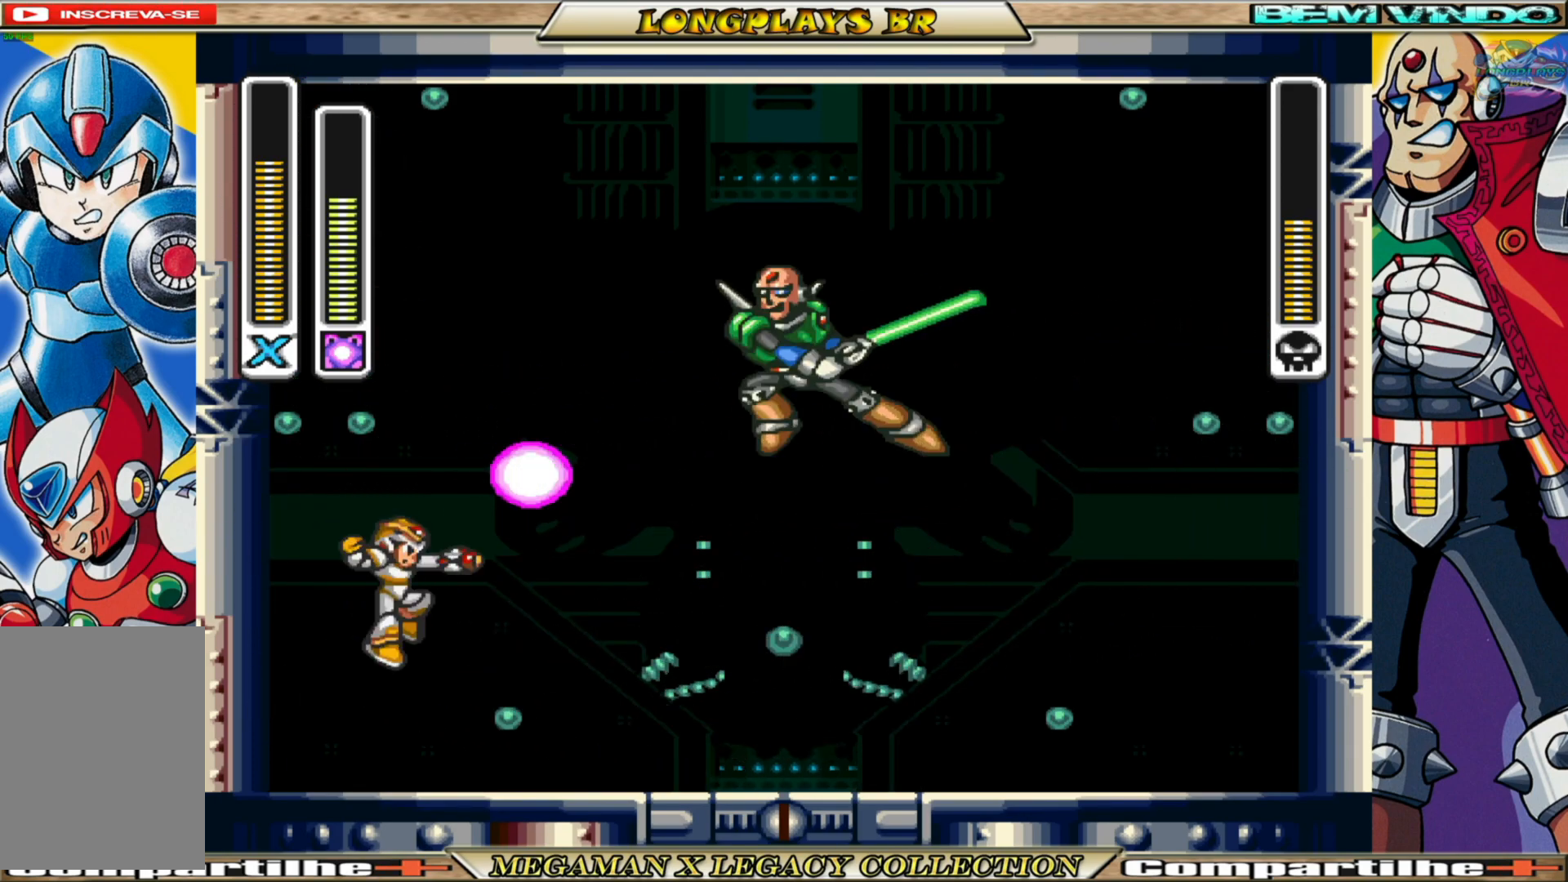
{"buttons": ["DPAD_LEFT"], "left_stick": "center", "right_stick": "center", "events": [[450, "DPAD_LEFT", "down"]]}
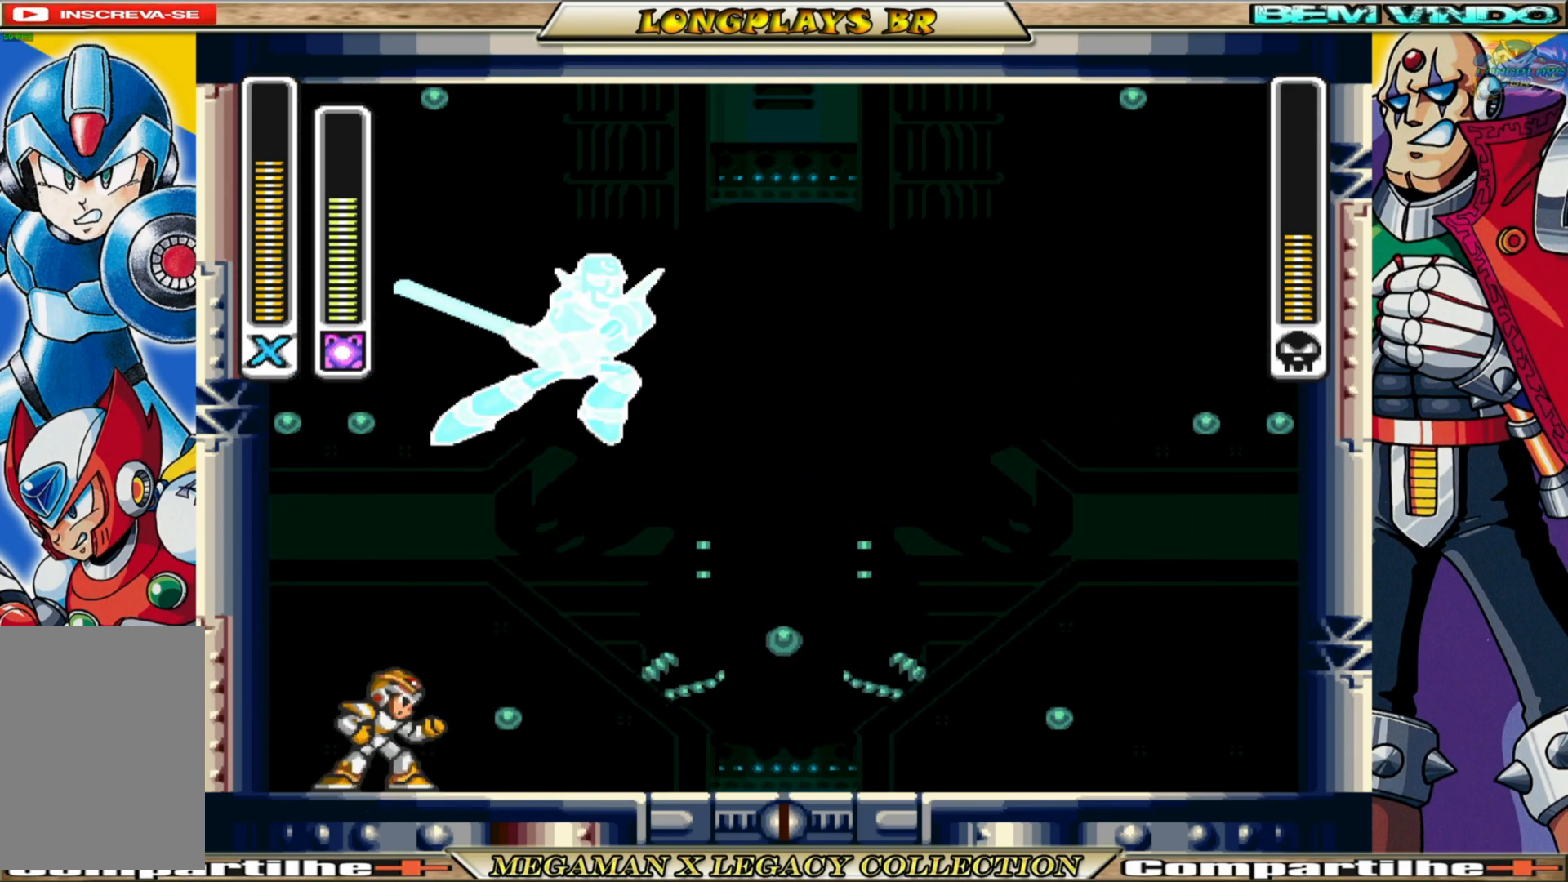
{"buttons": [], "left_stick": "center", "right_stick": "center", "events": [[250, "DPAD_LEFT", "up"]]}
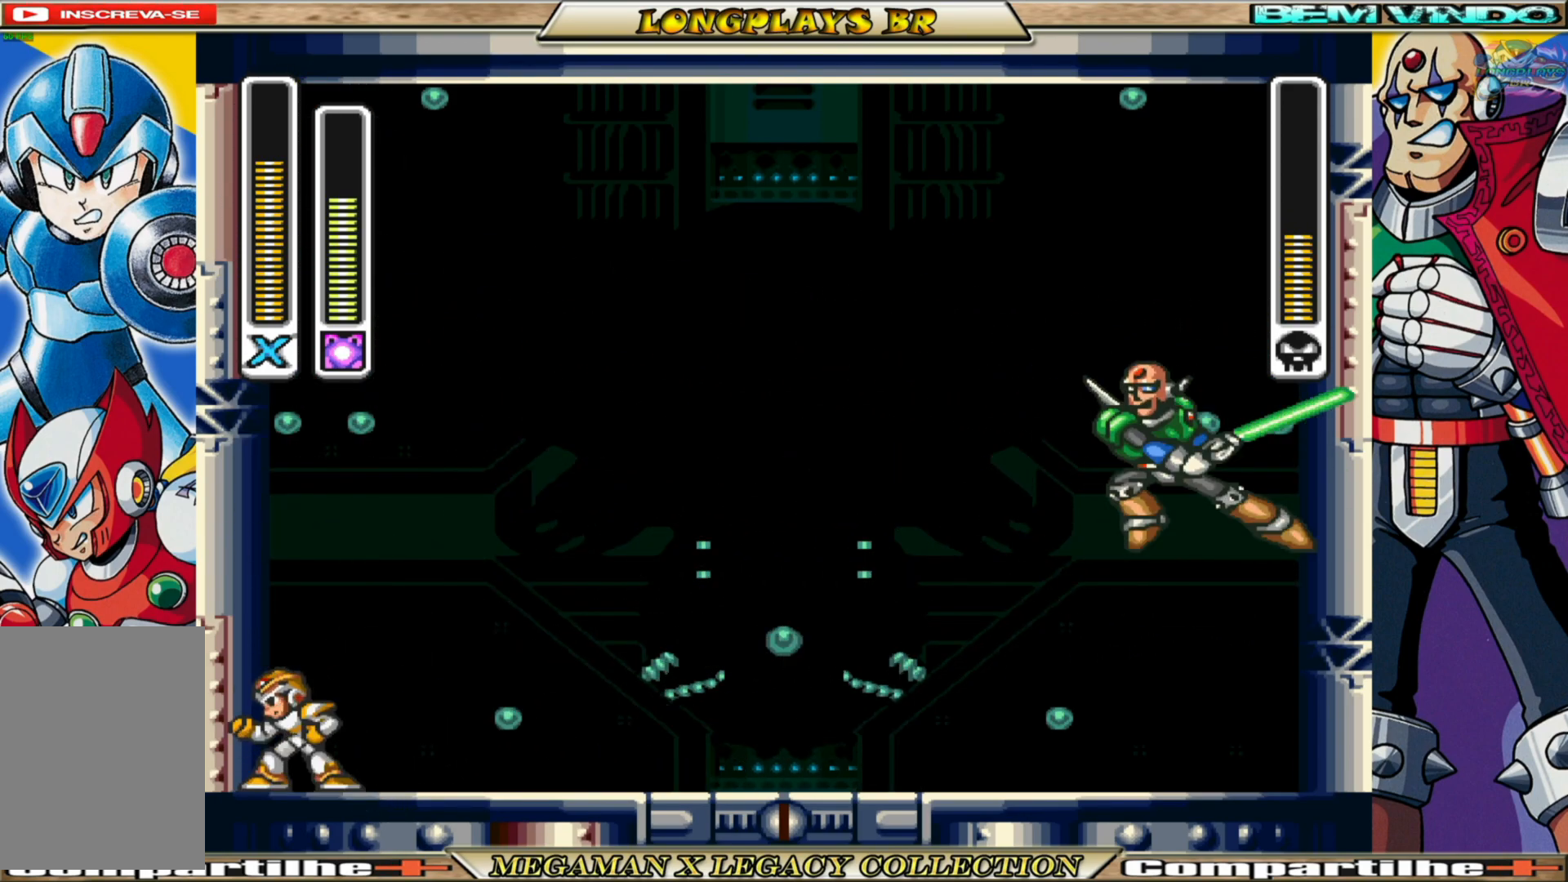
{"buttons": ["DPAD_LEFT"], "left_stick": "center", "right_stick": "center", "events": [[150, "DPAD_LEFT", "down"]]}
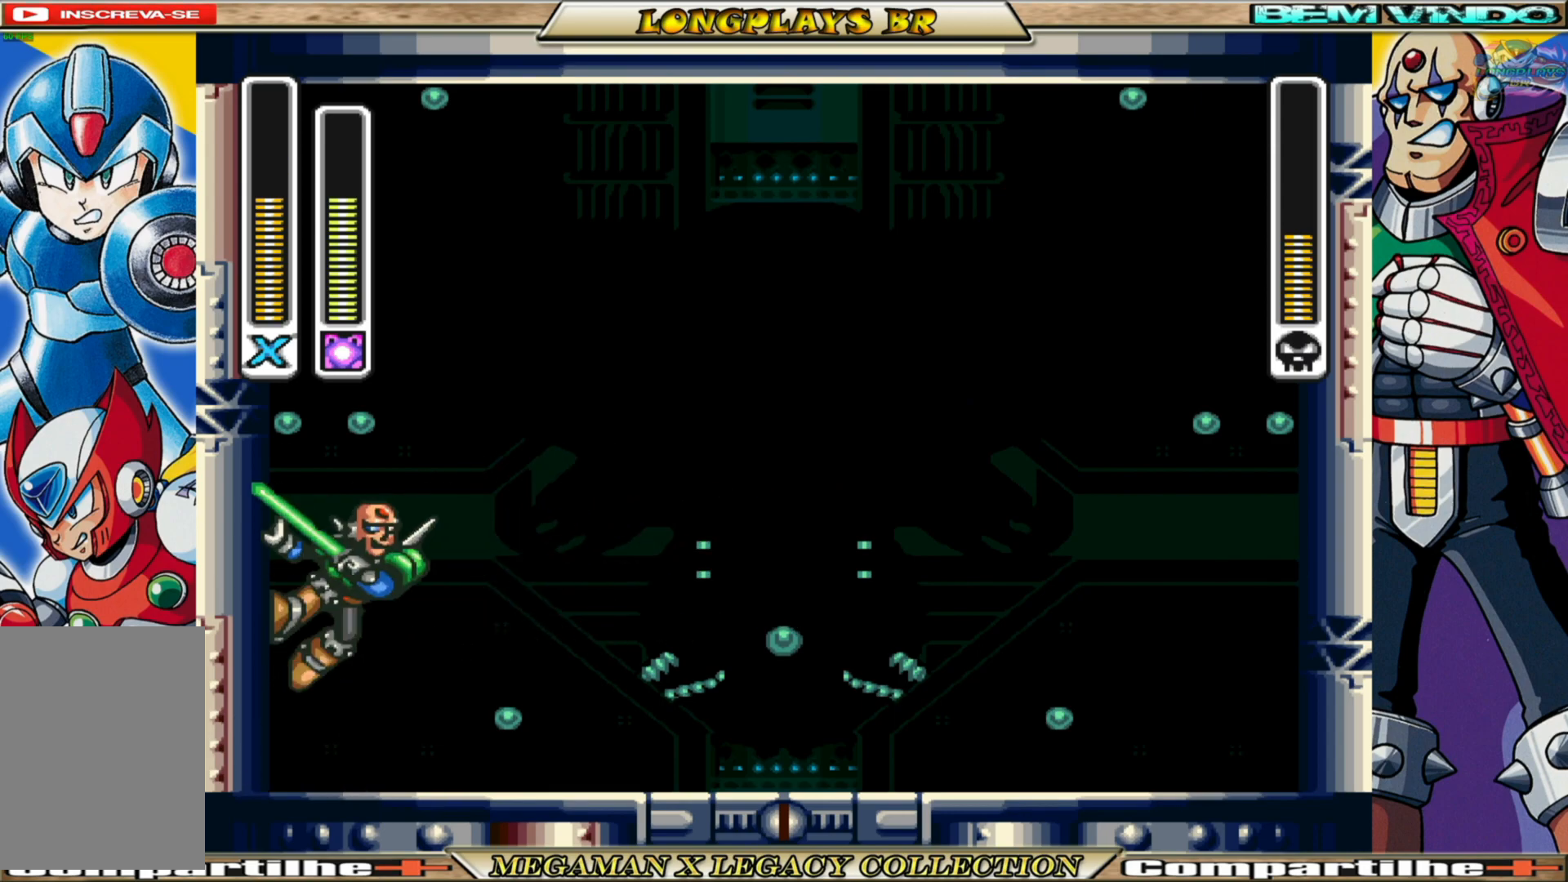
{"buttons": ["X", "DPAD_RIGHT"], "left_stick": "center", "right_stick": "center", "events": [[117, "DPAD_LEFT", "up"], [217, "DPAD_RIGHT", "down"], [300, "X", "down"], [383, "X", "up"], [483, "X", "down"]]}
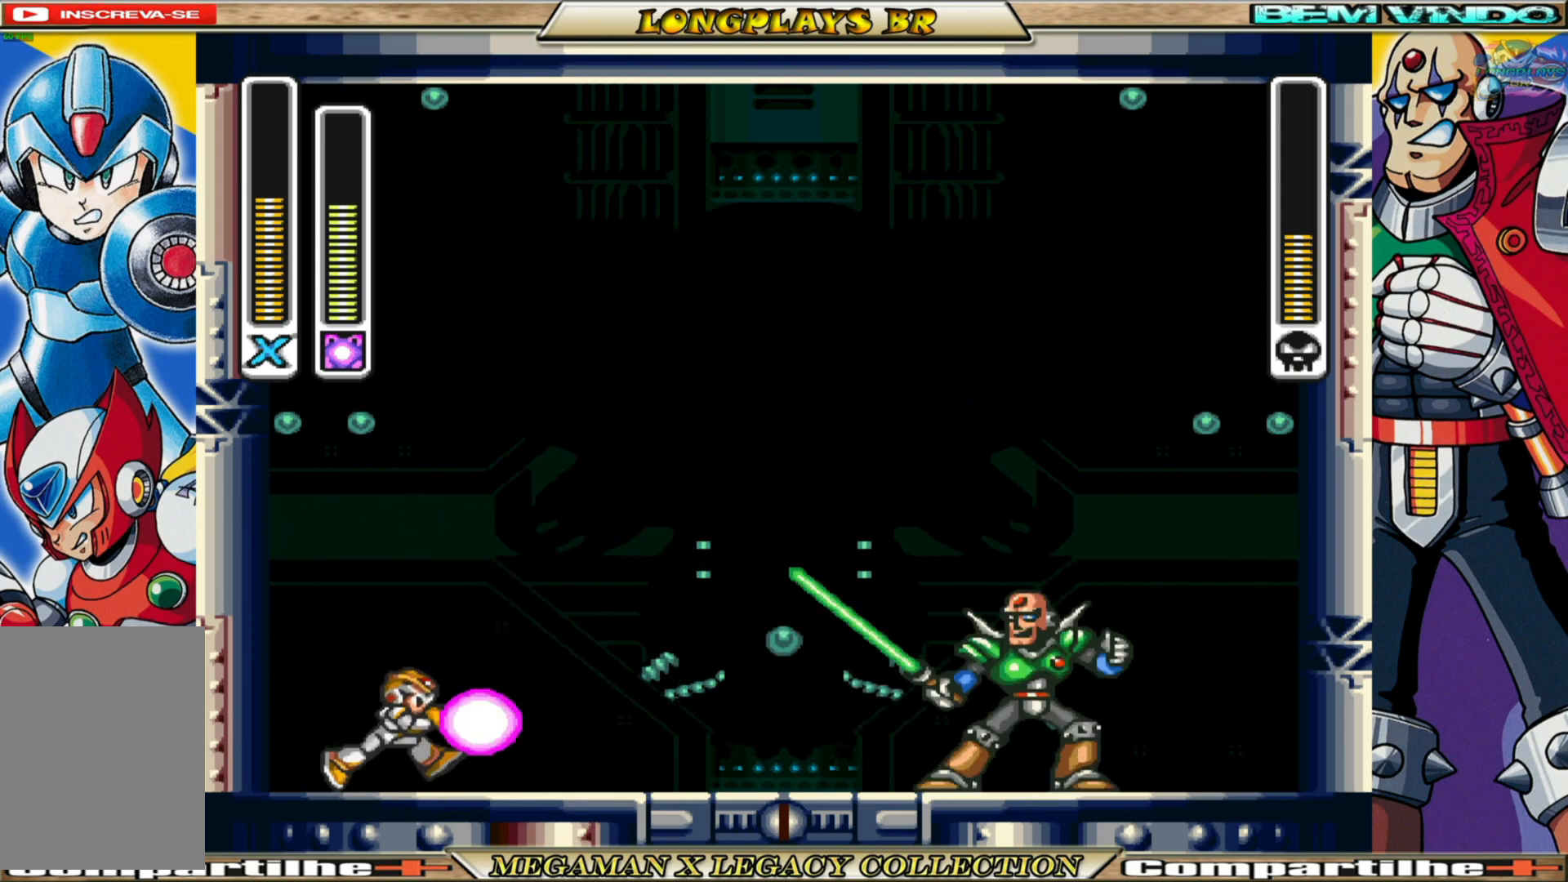
{"buttons": ["B", "DPAD_LEFT"], "left_stick": "center", "right_stick": "center", "events": [[17, "DPAD_RIGHT", "up"], [17, "X", "up"], [267, "DPAD_LEFT", "down"], [450, "B", "down"]]}
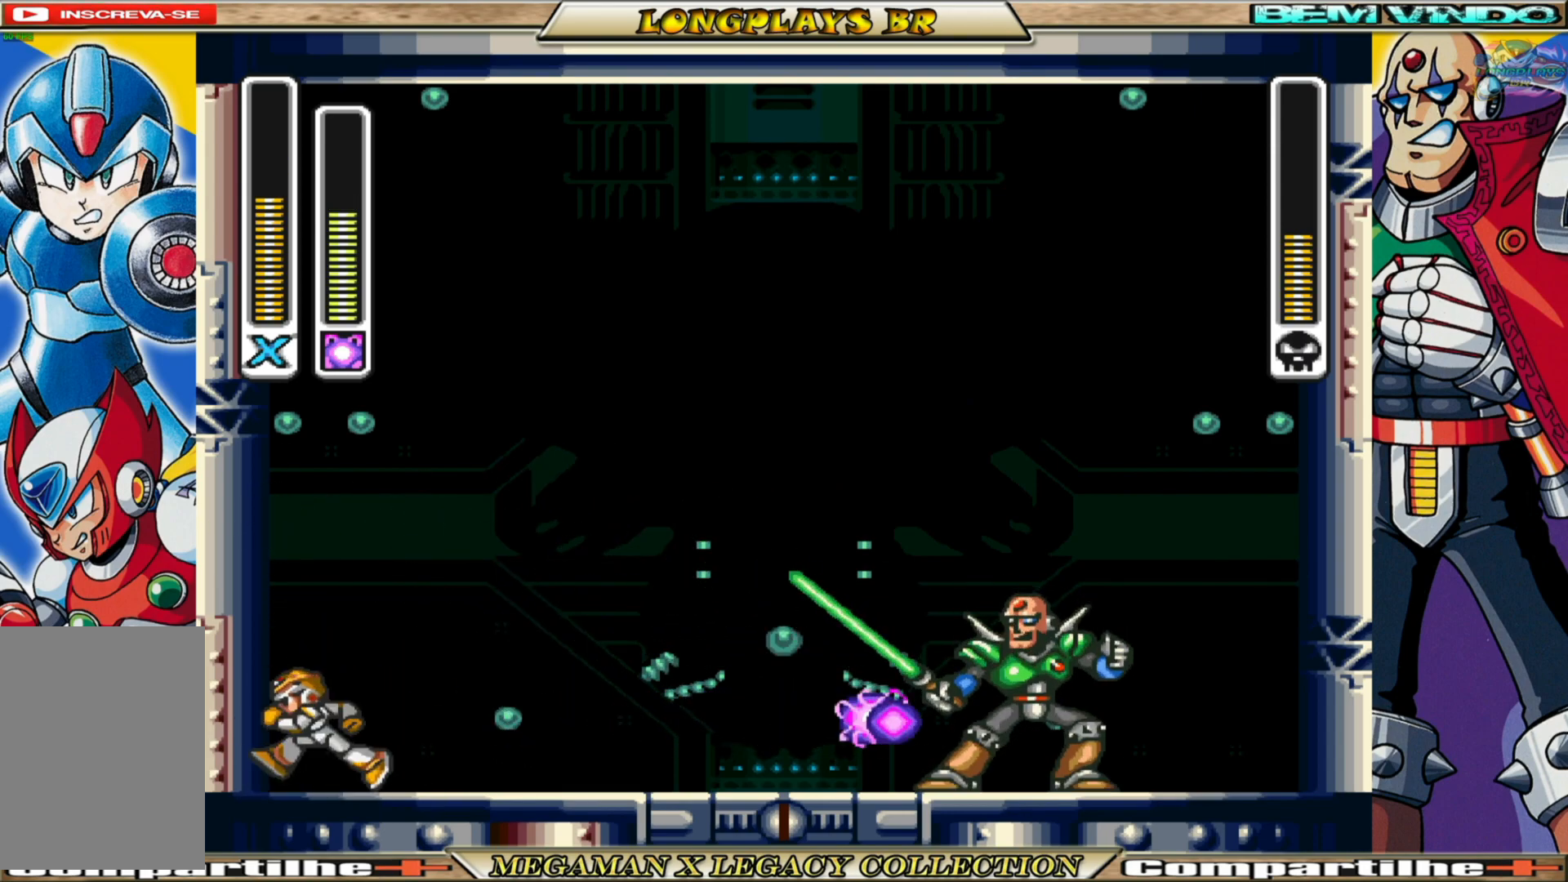
{"buttons": ["A", "DPAD_LEFT"], "left_stick": "center", "right_stick": "center", "events": [[67, "A", "down"], [333, "A", "up"], [350, "B", "up"], [417, "A", "down"]]}
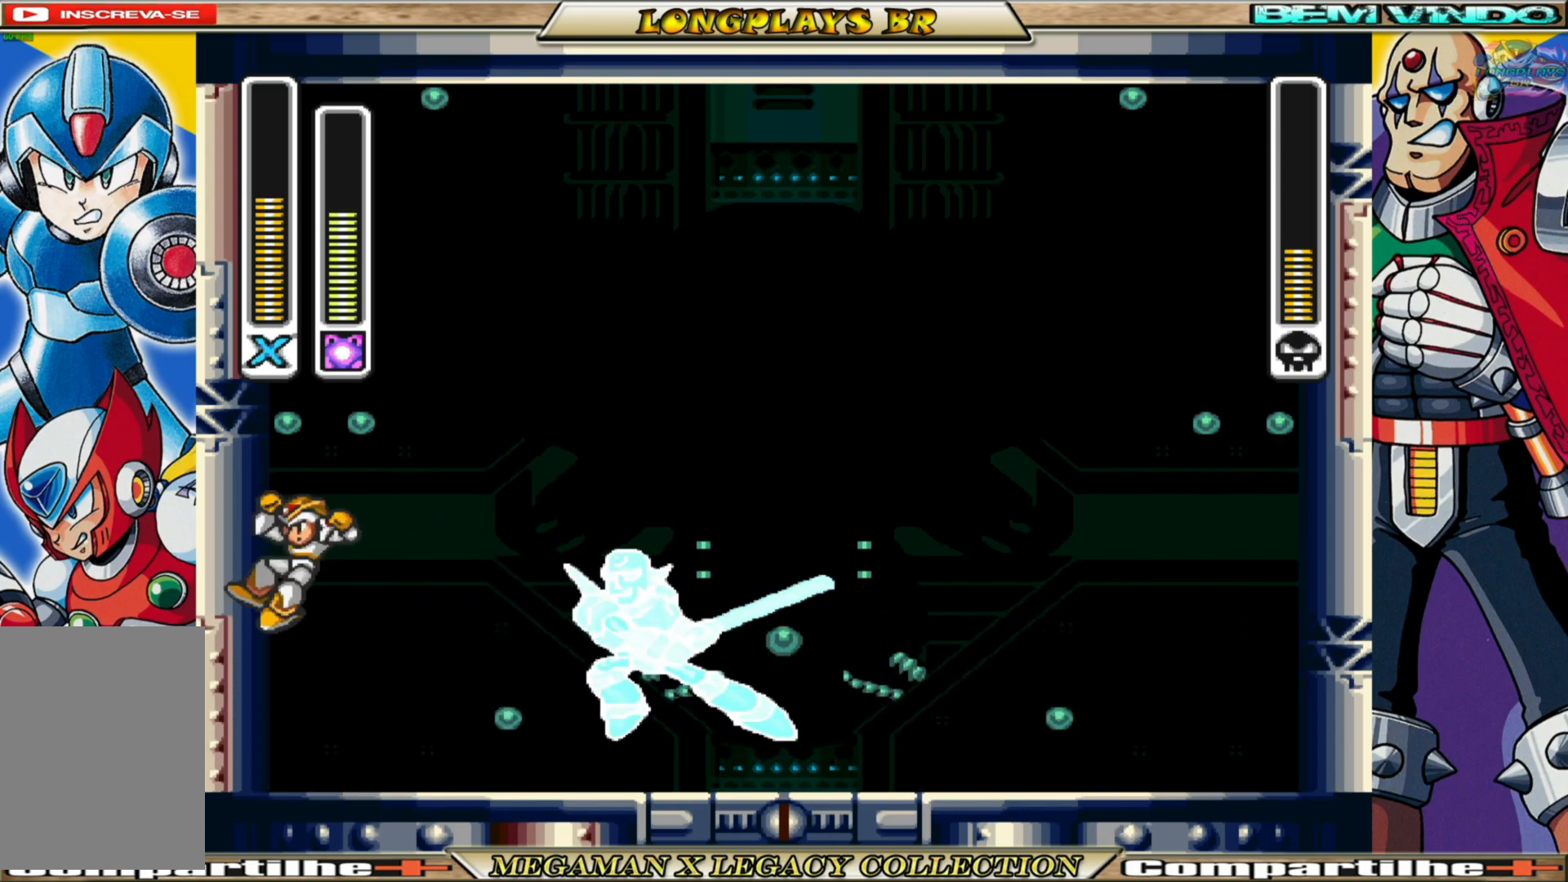
{"buttons": ["A", "DPAD_LEFT"], "left_stick": "center", "right_stick": "center", "events": [[333, "A", "up"], [383, "A", "down"]]}
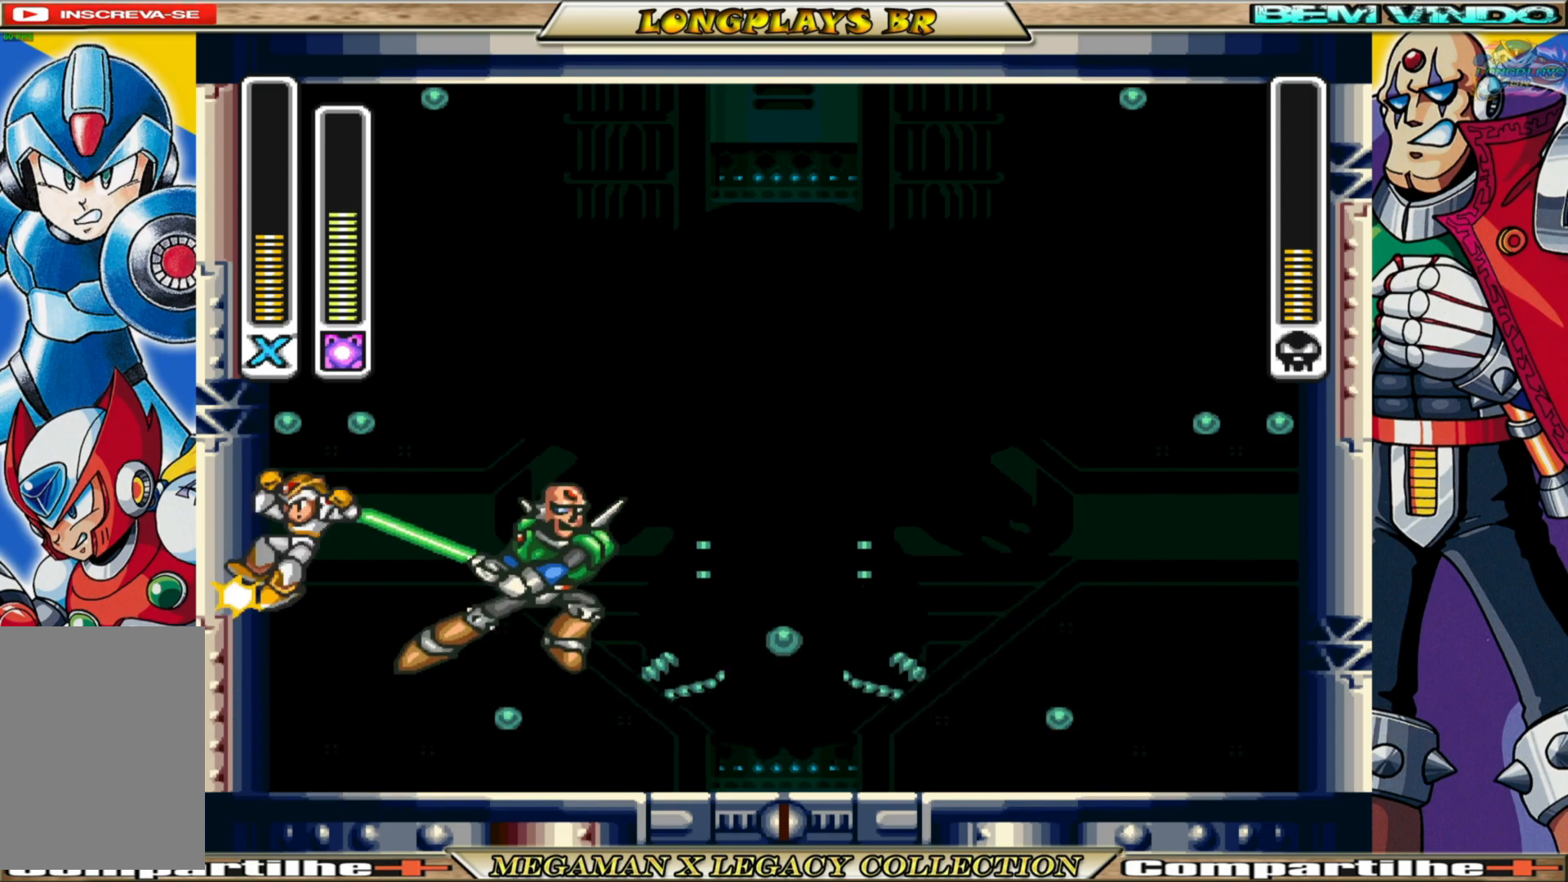
{"buttons": ["DPAD_RIGHT"], "left_stick": "center", "right_stick": "center", "events": [[283, "DPAD_LEFT", "up"], [300, "A", "up"], [317, "DPAD_RIGHT", "down"]]}
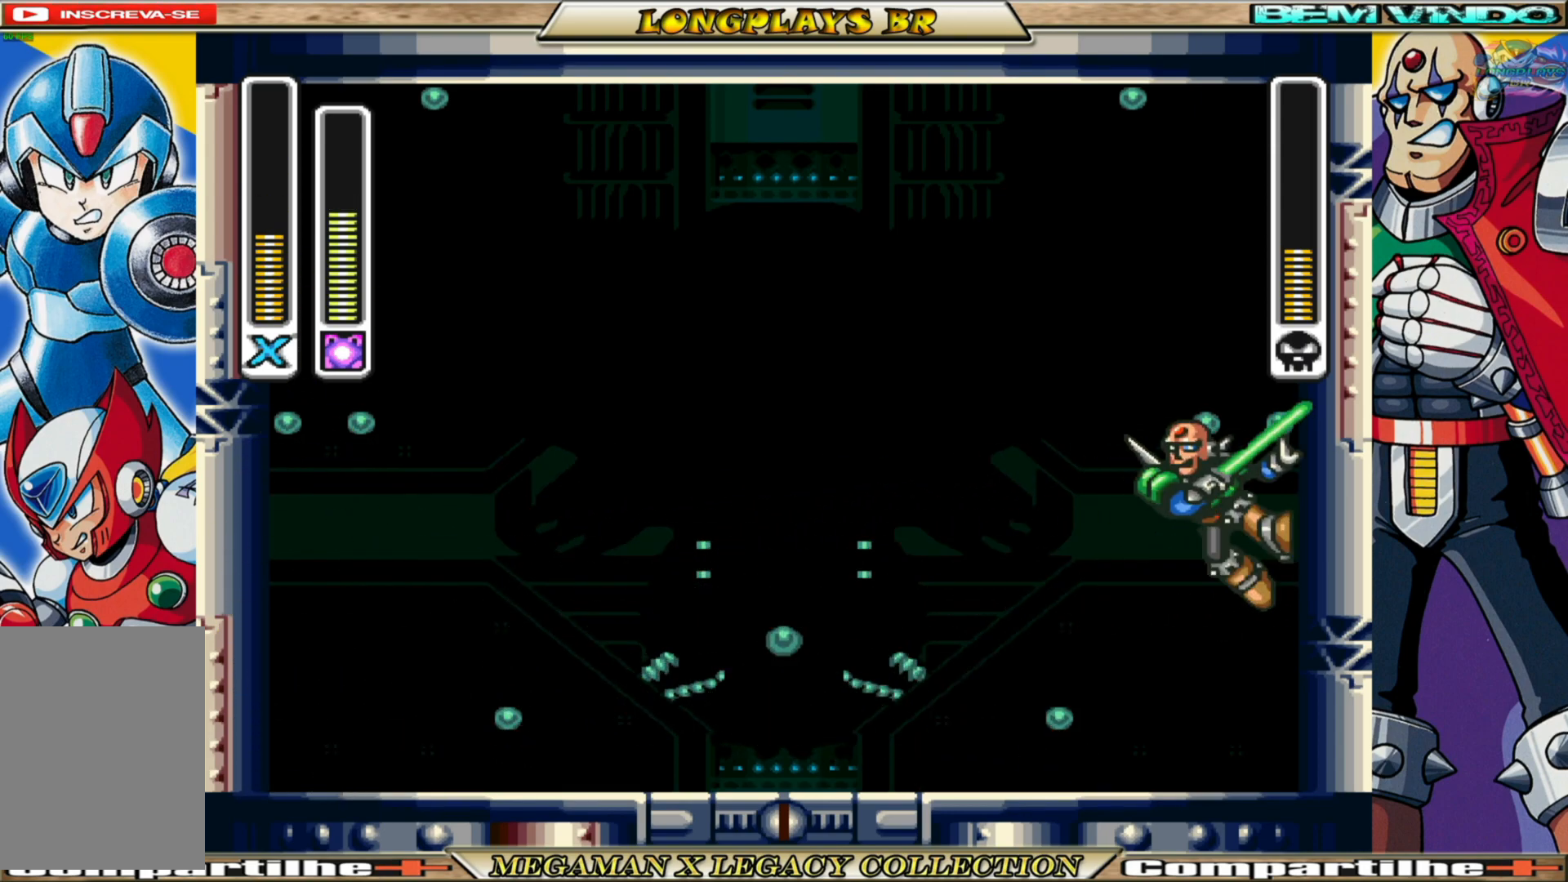
{"buttons": [], "left_stick": "center", "right_stick": "center", "events": [[33, "DPAD_RIGHT", "up"], [67, "X", "down"], [167, "X", "up"]]}
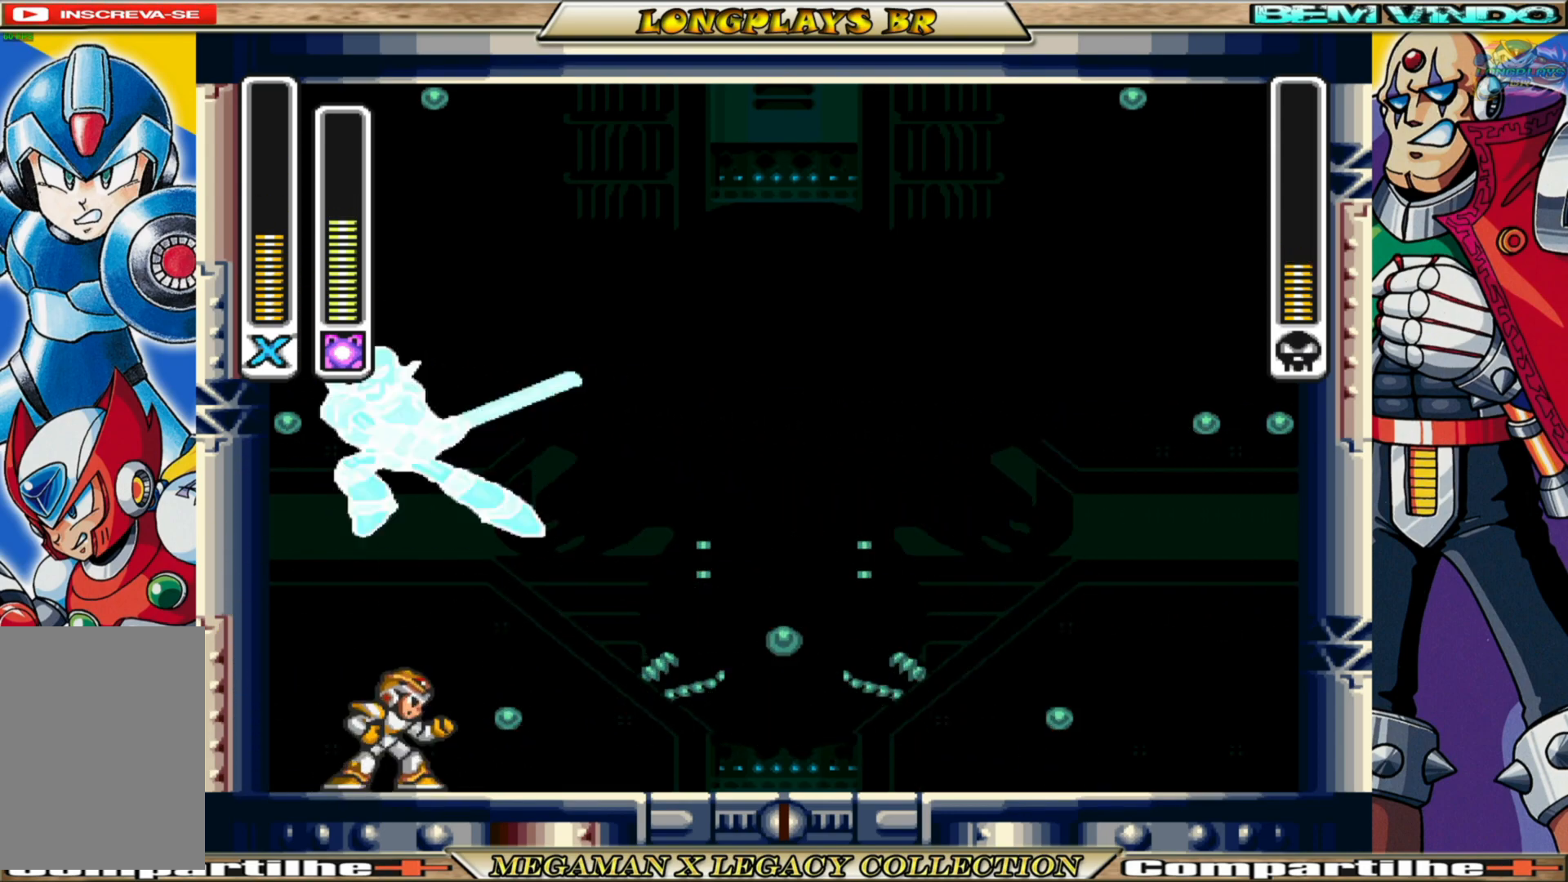
{"buttons": ["DPAD_RIGHT"], "left_stick": "center", "right_stick": "center", "events": [[217, "DPAD_LEFT", "down"], [383, "DPAD_LEFT", "up"], [450, "DPAD_RIGHT", "down"]]}
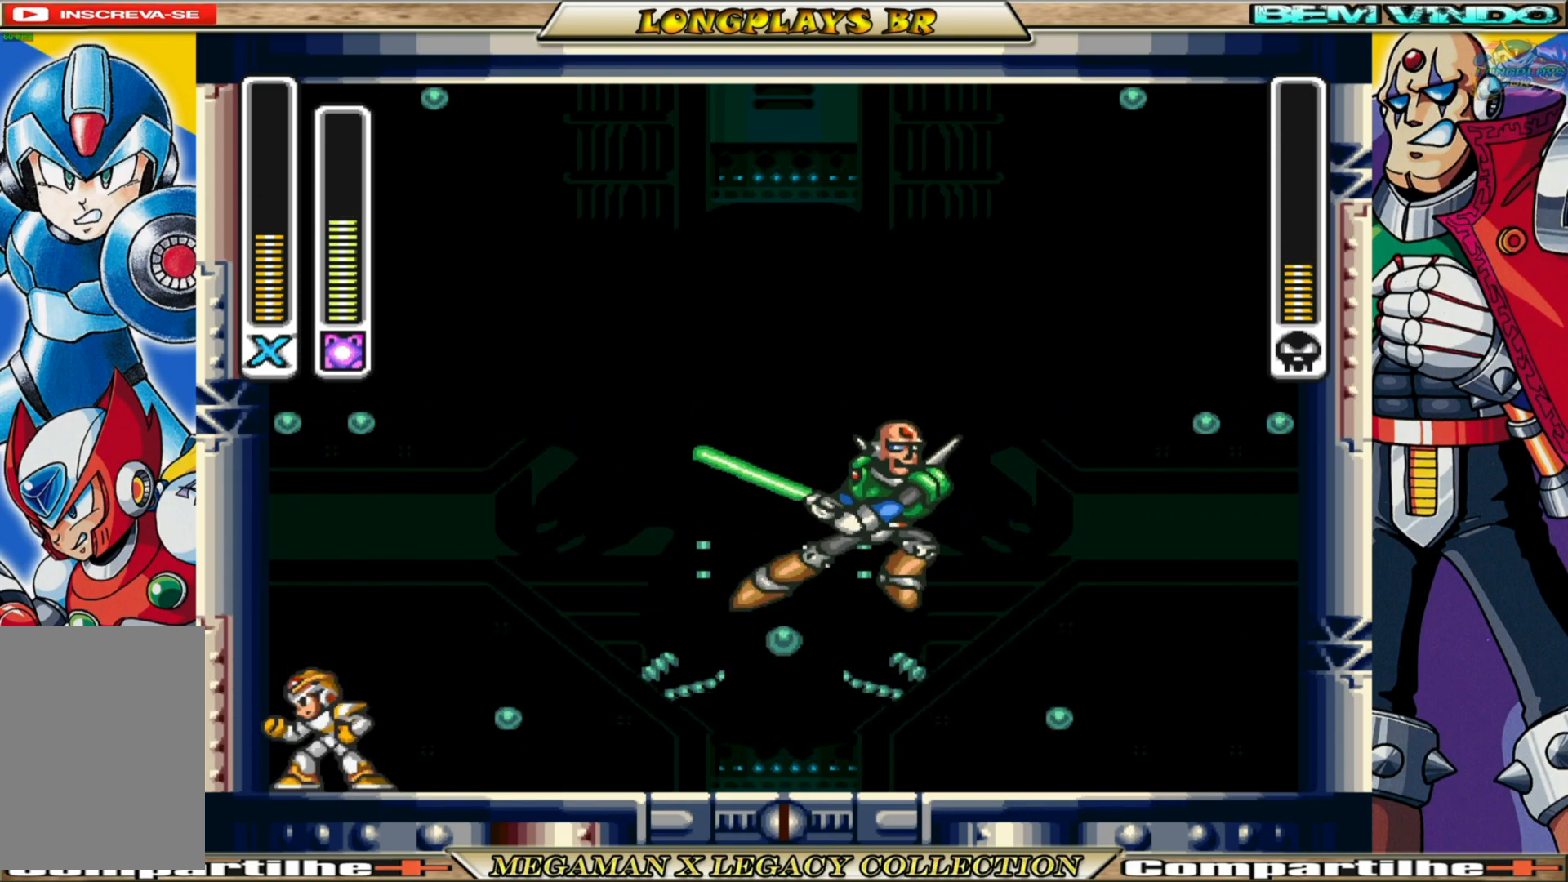
{"buttons": ["DPAD_UP", "DPAD_LEFT"], "left_stick": "center", "right_stick": "center", "events": [[17, "X", "down"], [83, "X", "up"], [100, "DPAD_RIGHT", "up"], [200, "DPAD_LEFT", "down"], [250, "A", "down"], [383, "DPAD_UP", "down"], [483, "A", "up"]]}
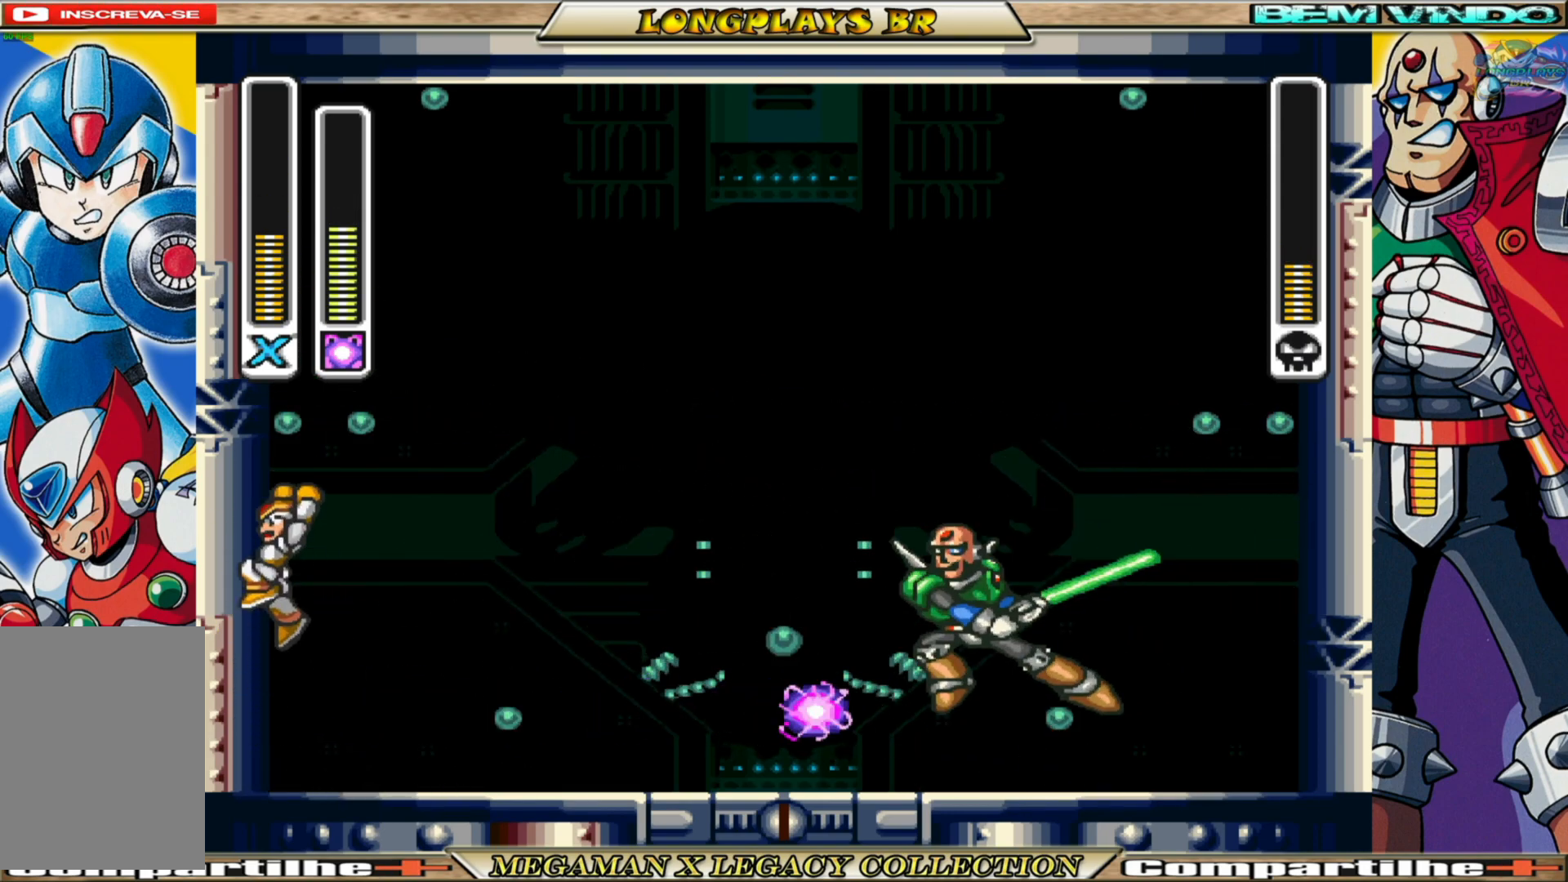
{"buttons": ["DPAD_UP", "DPAD_LEFT"], "left_stick": "center", "right_stick": "center", "events": [[50, "A", "down"], [500, "A", "up"]]}
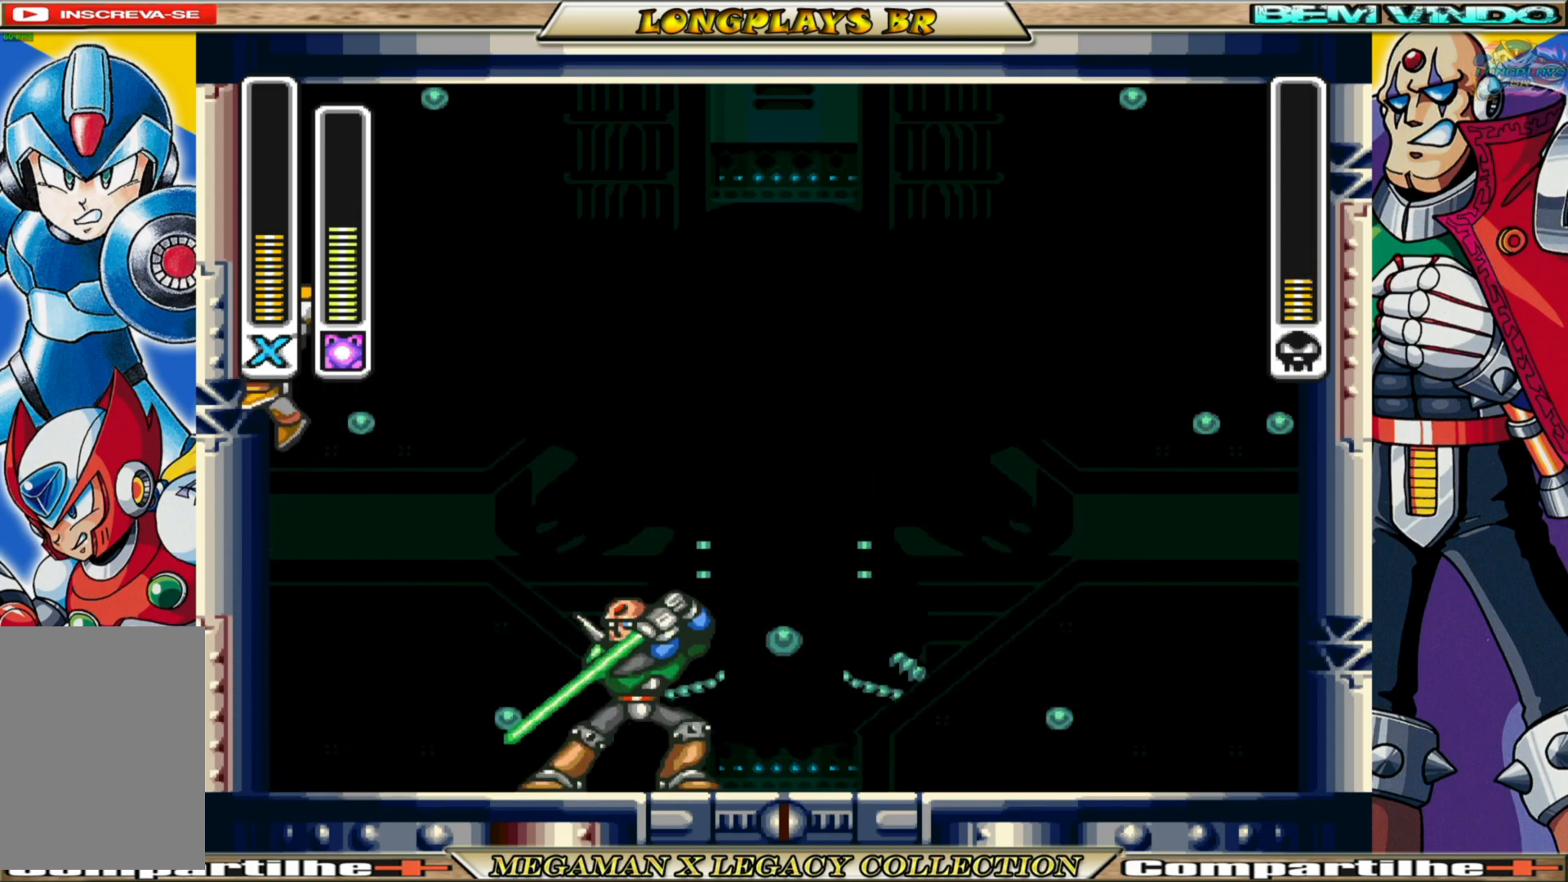
{"buttons": ["A", "DPAD_LEFT"], "left_stick": "center", "right_stick": "center", "events": [[67, "A", "down"], [200, "DPAD_UP", "up"], [283, "A", "up"], [367, "A", "down"]]}
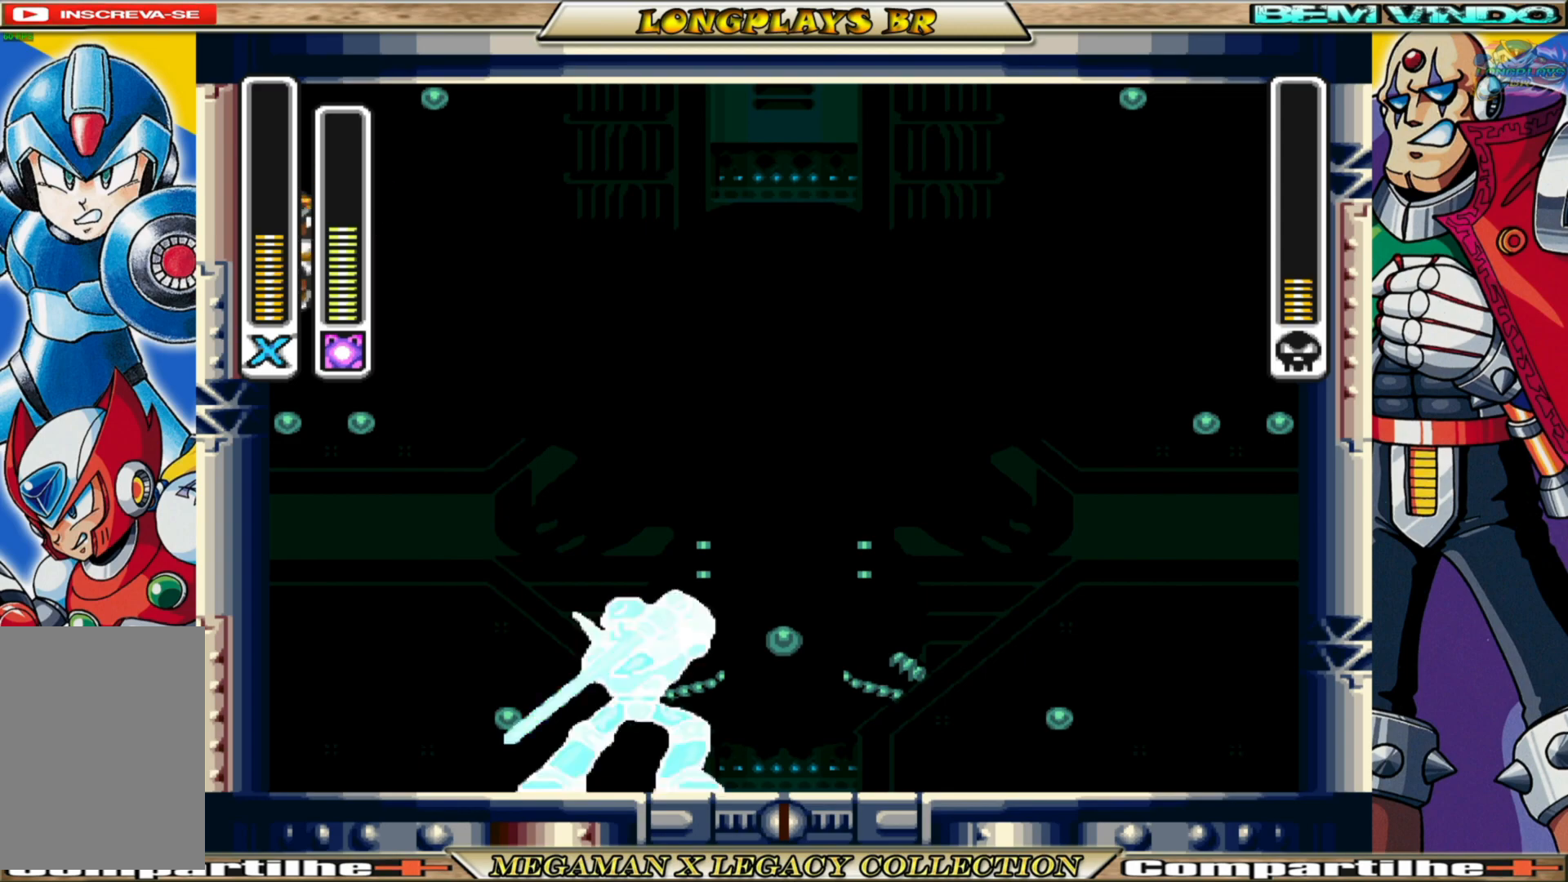
{"buttons": ["A", "DPAD_LEFT"], "left_stick": "center", "right_stick": "center", "events": [[33, "A", "up"], [100, "A", "down"], [200, "A", "up"], [283, "A", "down"], [383, "A", "up"], [450, "A", "down"]]}
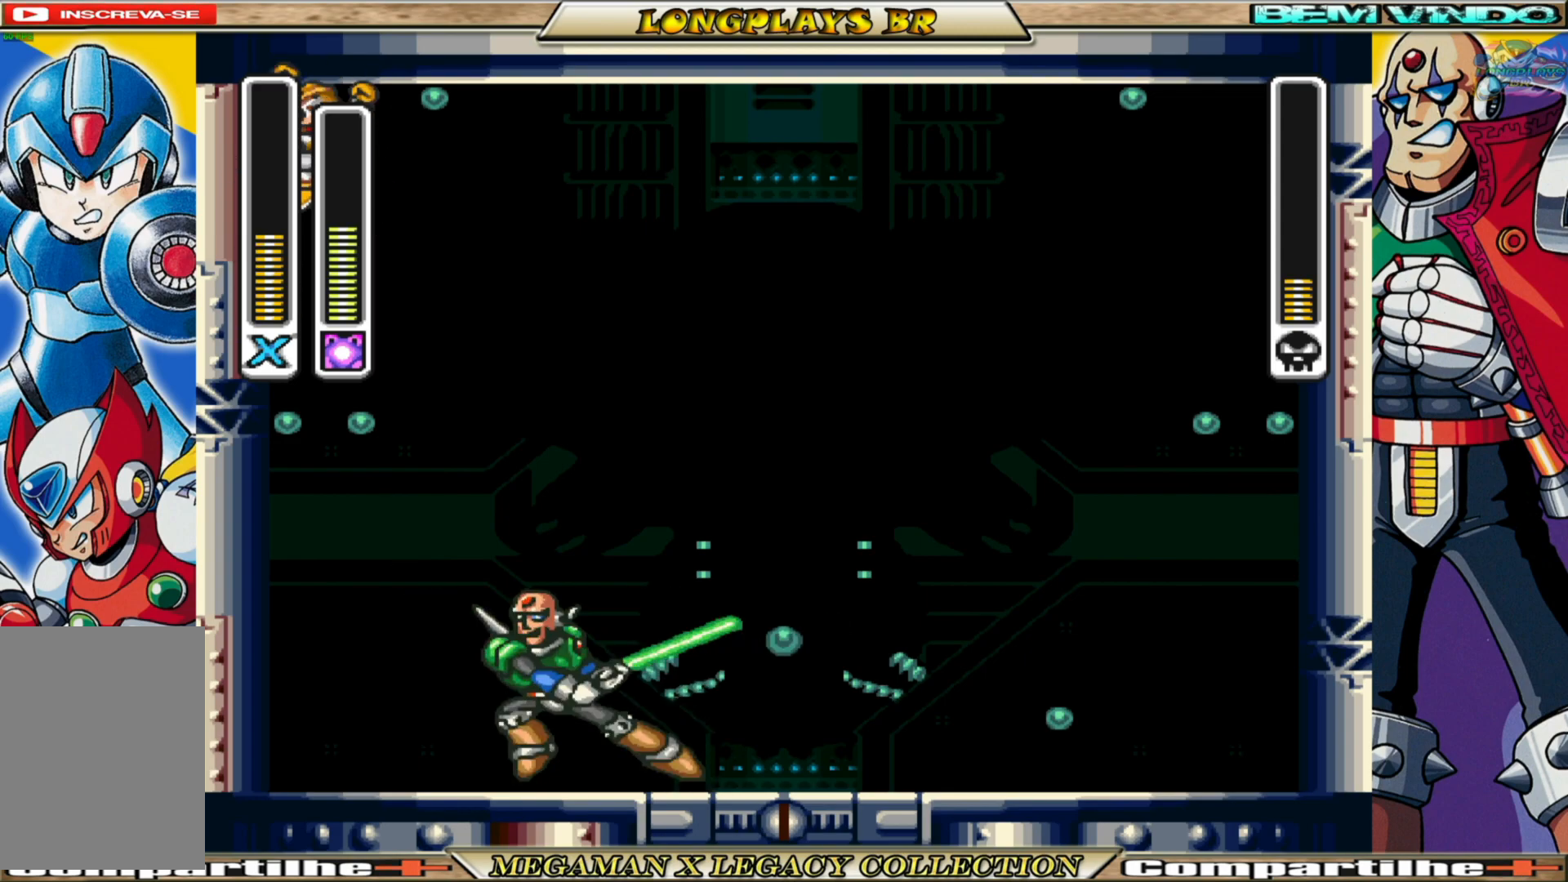
{"buttons": ["A", "DPAD_LEFT"], "left_stick": "center", "right_stick": "center", "events": [[33, "A", "up"], [100, "A", "down"], [200, "A", "up"], [267, "A", "down"], [383, "A", "up"], [450, "A", "down"]]}
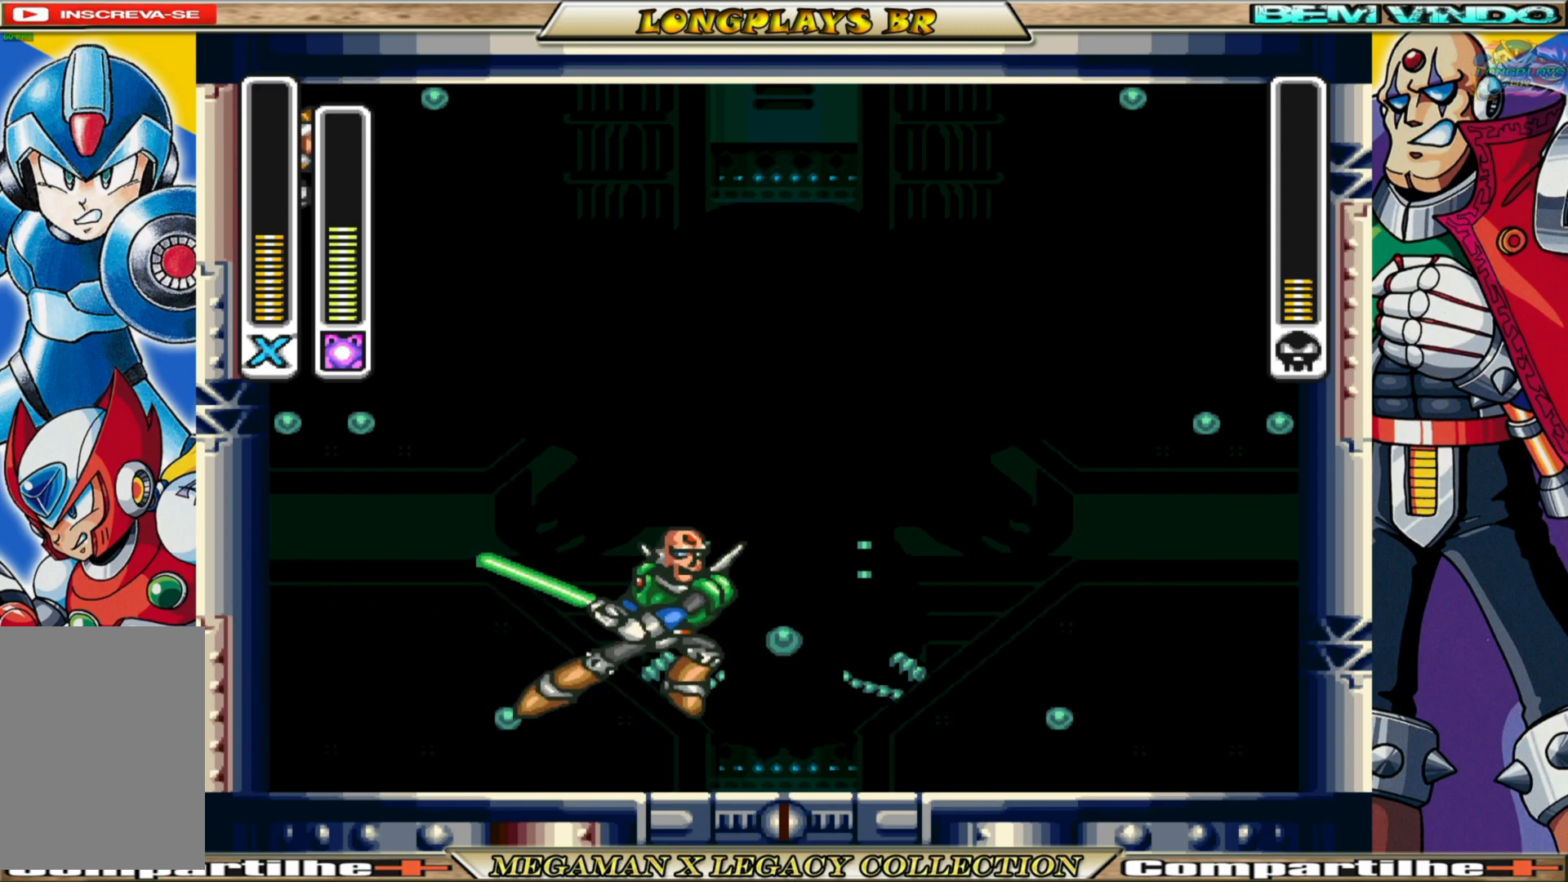
{"buttons": ["A", "DPAD_LEFT"], "left_stick": "center", "right_stick": "center", "events": [[50, "A", "up"], [117, "A", "down"], [217, "A", "up"], [250, "A", "down"], [383, "A", "up"], [433, "A", "down"]]}
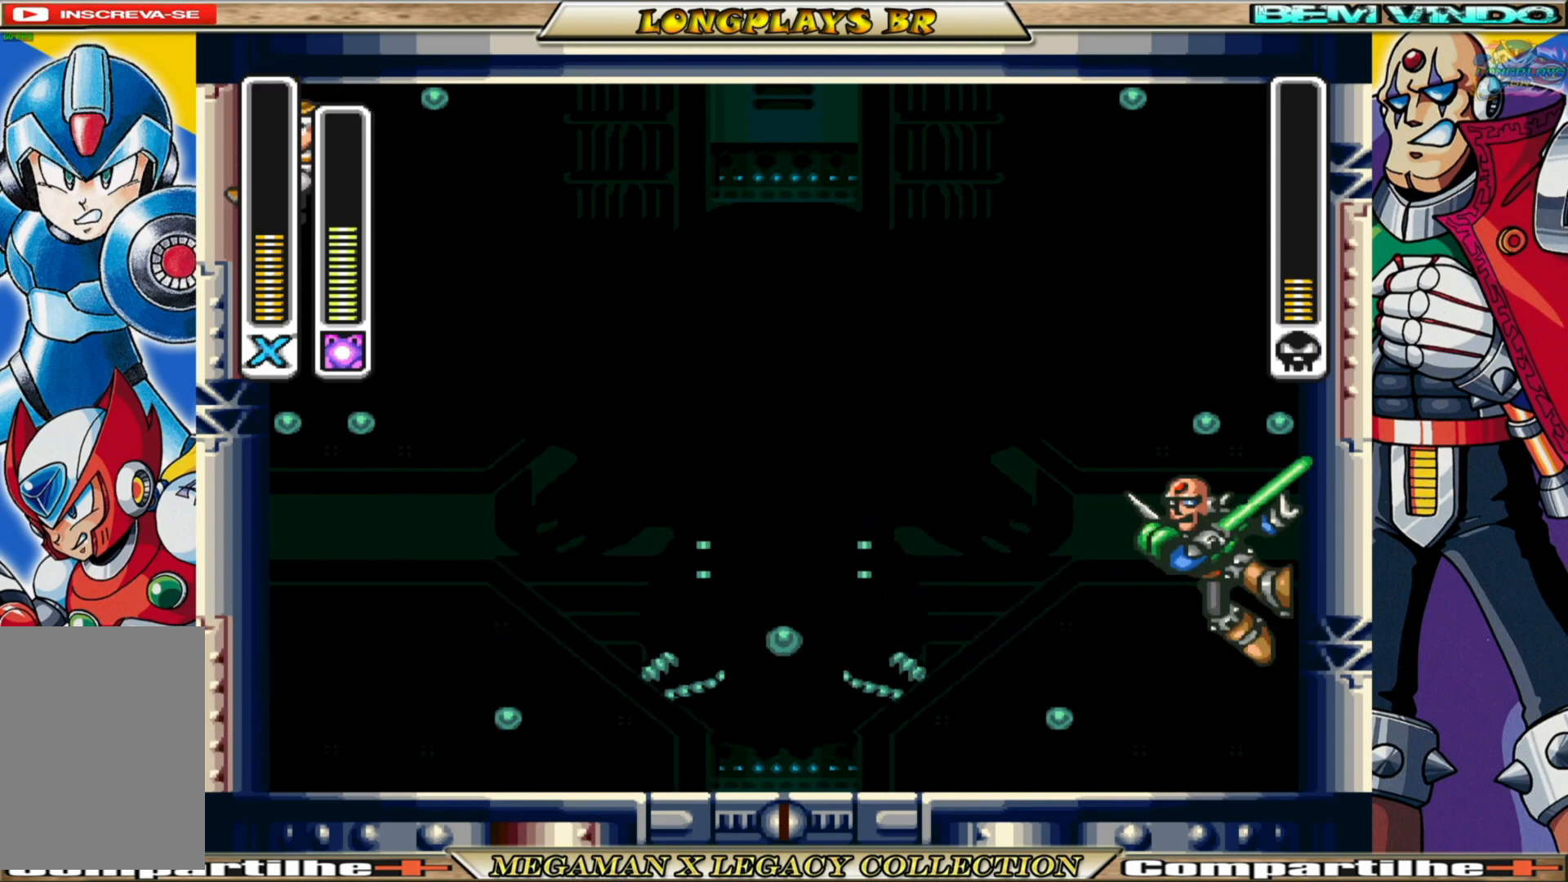
{"buttons": ["A", "DPAD_LEFT"], "left_stick": "center", "right_stick": "center", "events": [[33, "A", "up"], [83, "A", "down"], [200, "A", "up"], [233, "A", "down"], [350, "A", "up"], [417, "A", "down"]]}
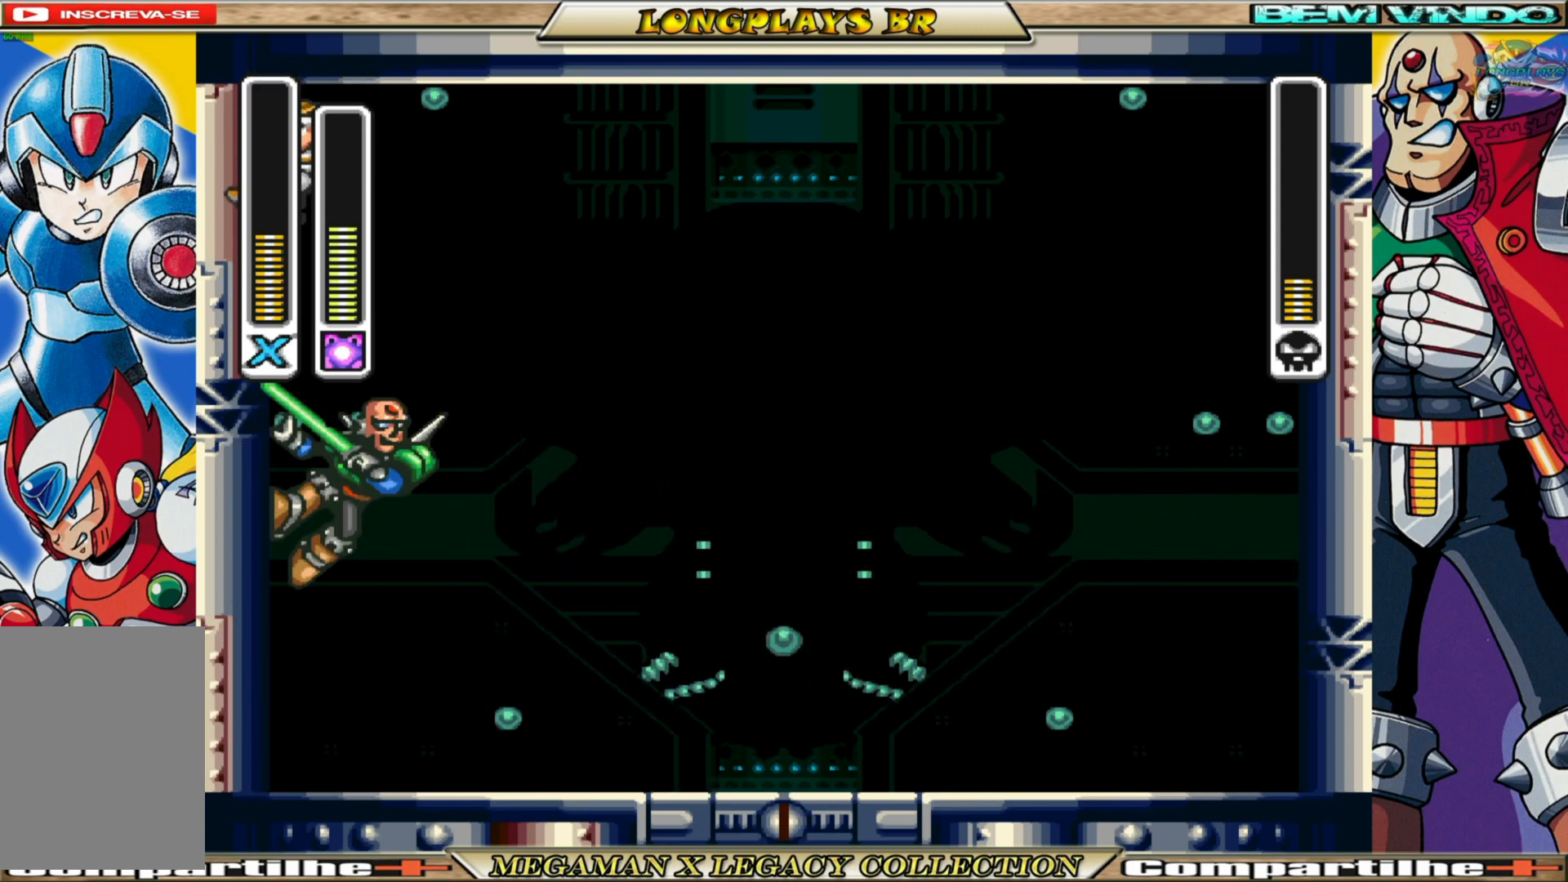
{"buttons": [], "left_stick": "center", "right_stick": "center", "events": [[17, "A", "up"], [83, "A", "down"], [167, "A", "up"], [183, "DPAD_LEFT", "up"], [233, "A", "down"], [250, "DPAD_RIGHT", "down"], [333, "A", "up"], [433, "DPAD_RIGHT", "up"]]}
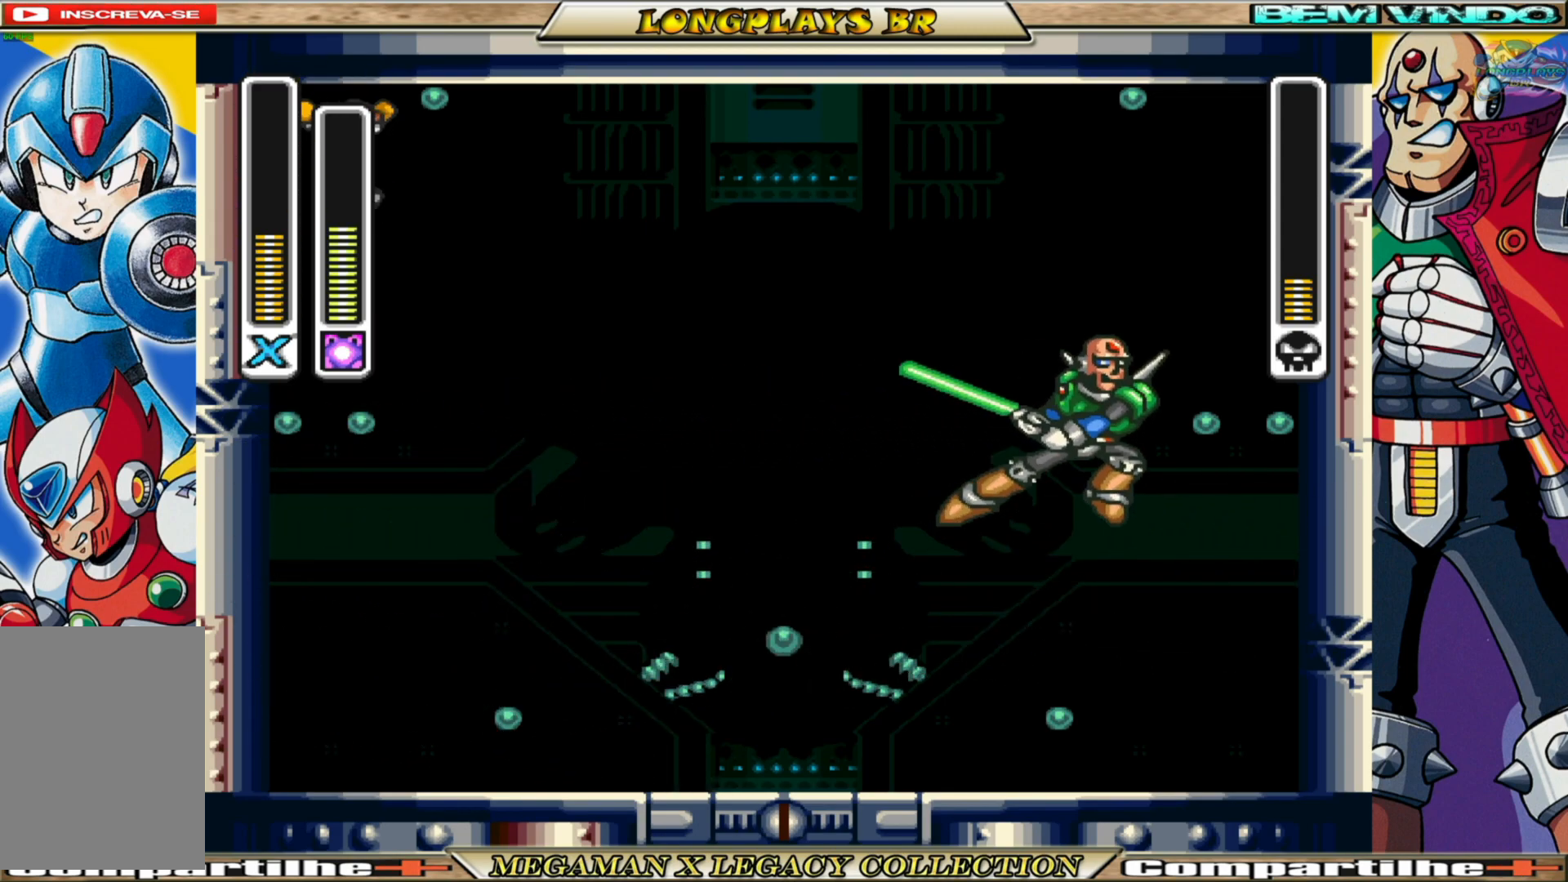
{"buttons": [], "left_stick": "center", "right_stick": "center", "events": [[133, "DPAD_RIGHT", "down"], [250, "DPAD_RIGHT", "up"], [283, "X", "down"], [400, "X", "up"]]}
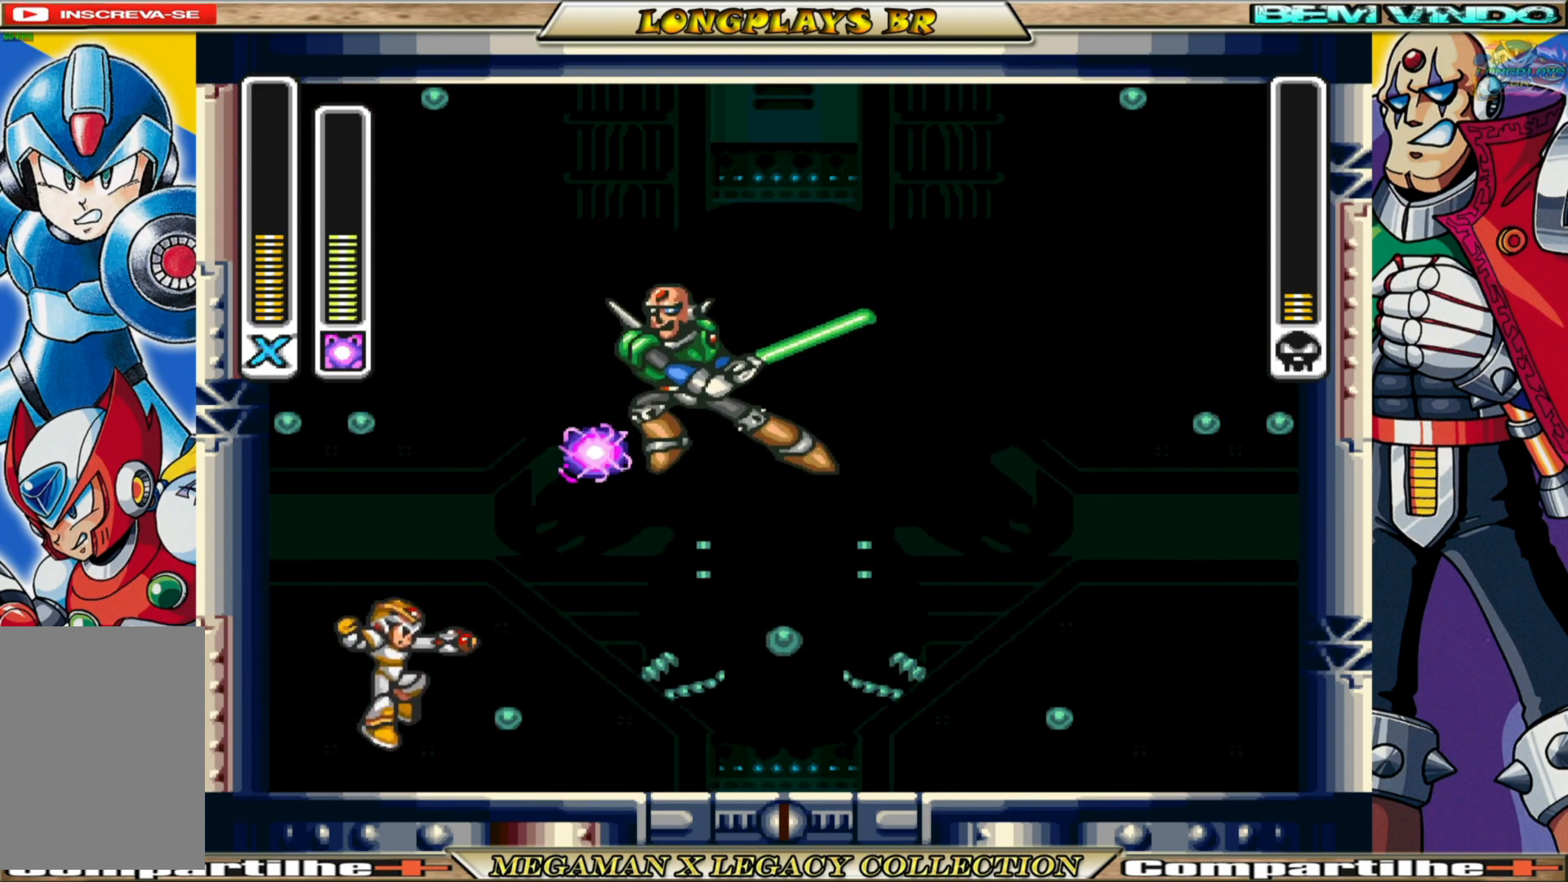
{"buttons": [], "left_stick": "center", "right_stick": "center", "events": [[233, "DPAD_LEFT", "down"], [467, "DPAD_LEFT", "up"]]}
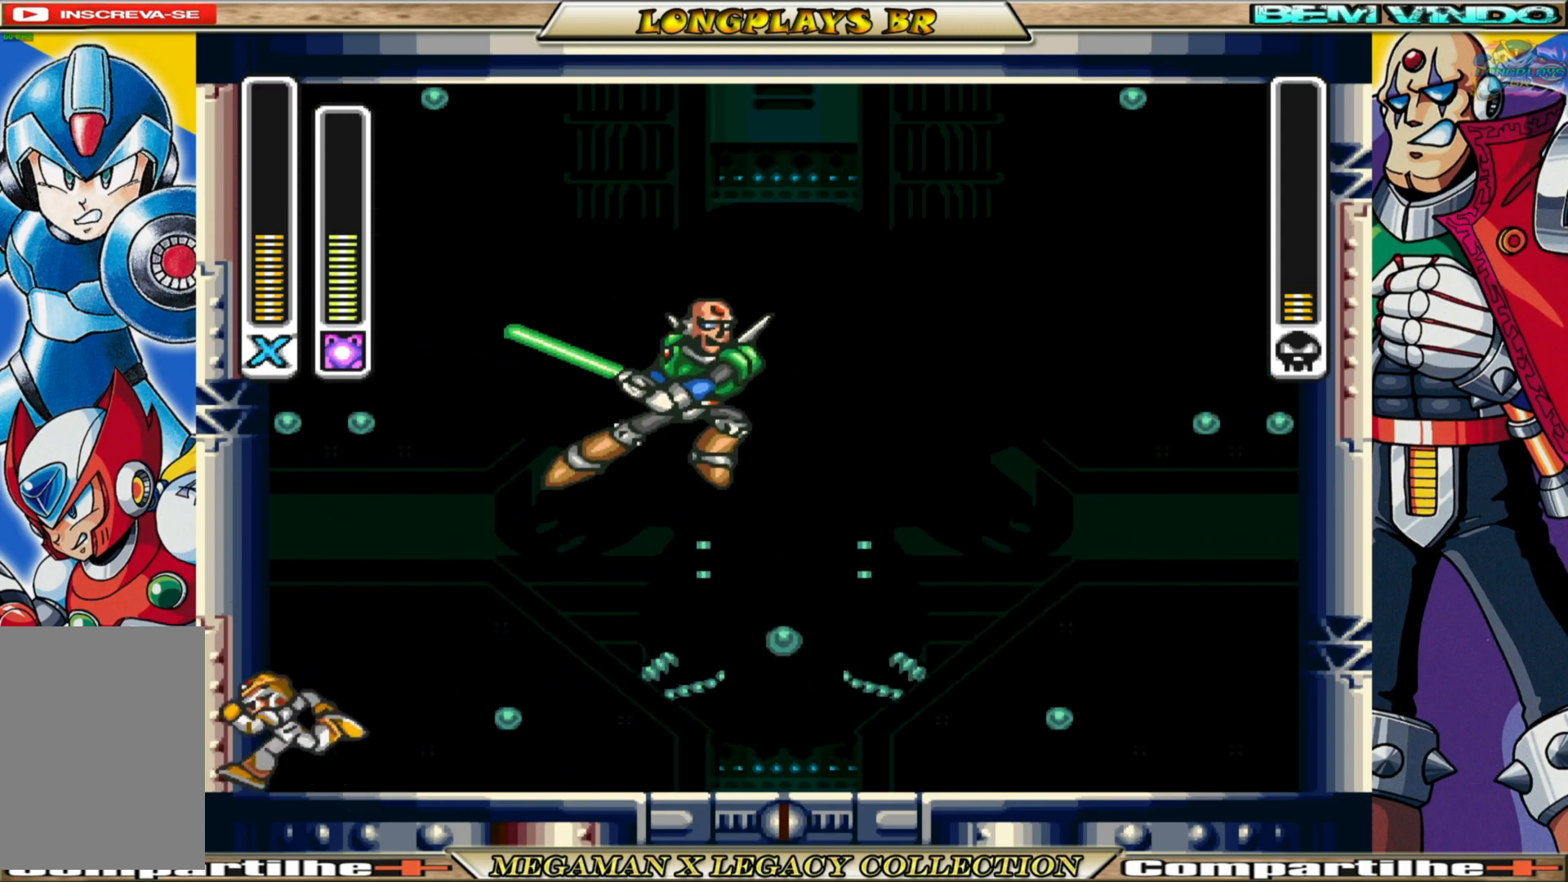
{"buttons": [], "left_stick": "center", "right_stick": "center", "events": [[317, "DPAD_RIGHT", "down"], [483, "DPAD_RIGHT", "up"]]}
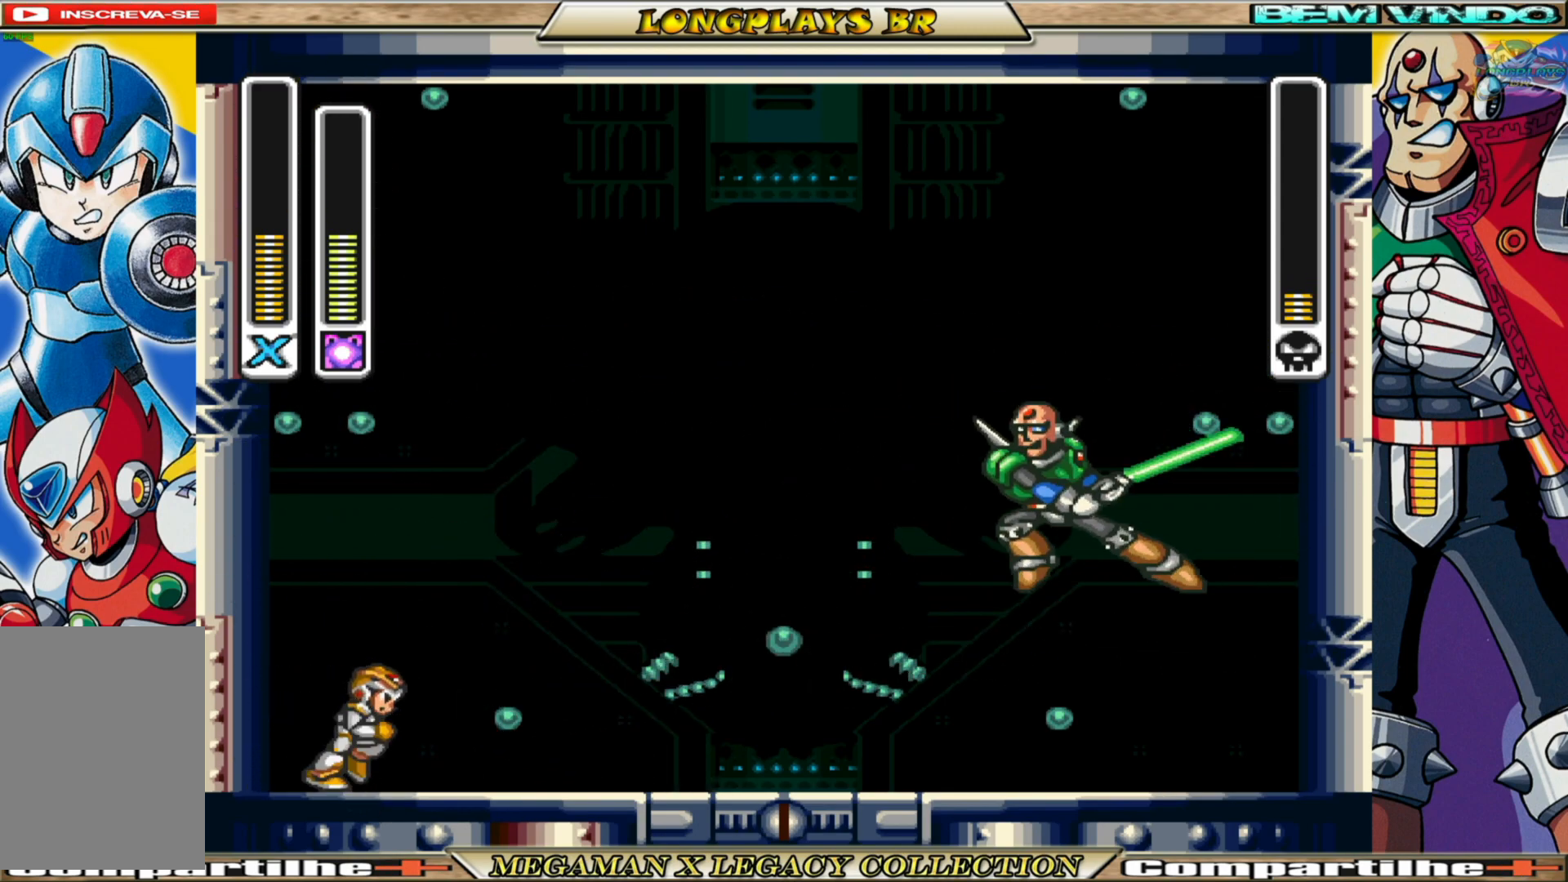
{"buttons": [], "left_stick": "center", "right_stick": "center", "events": []}
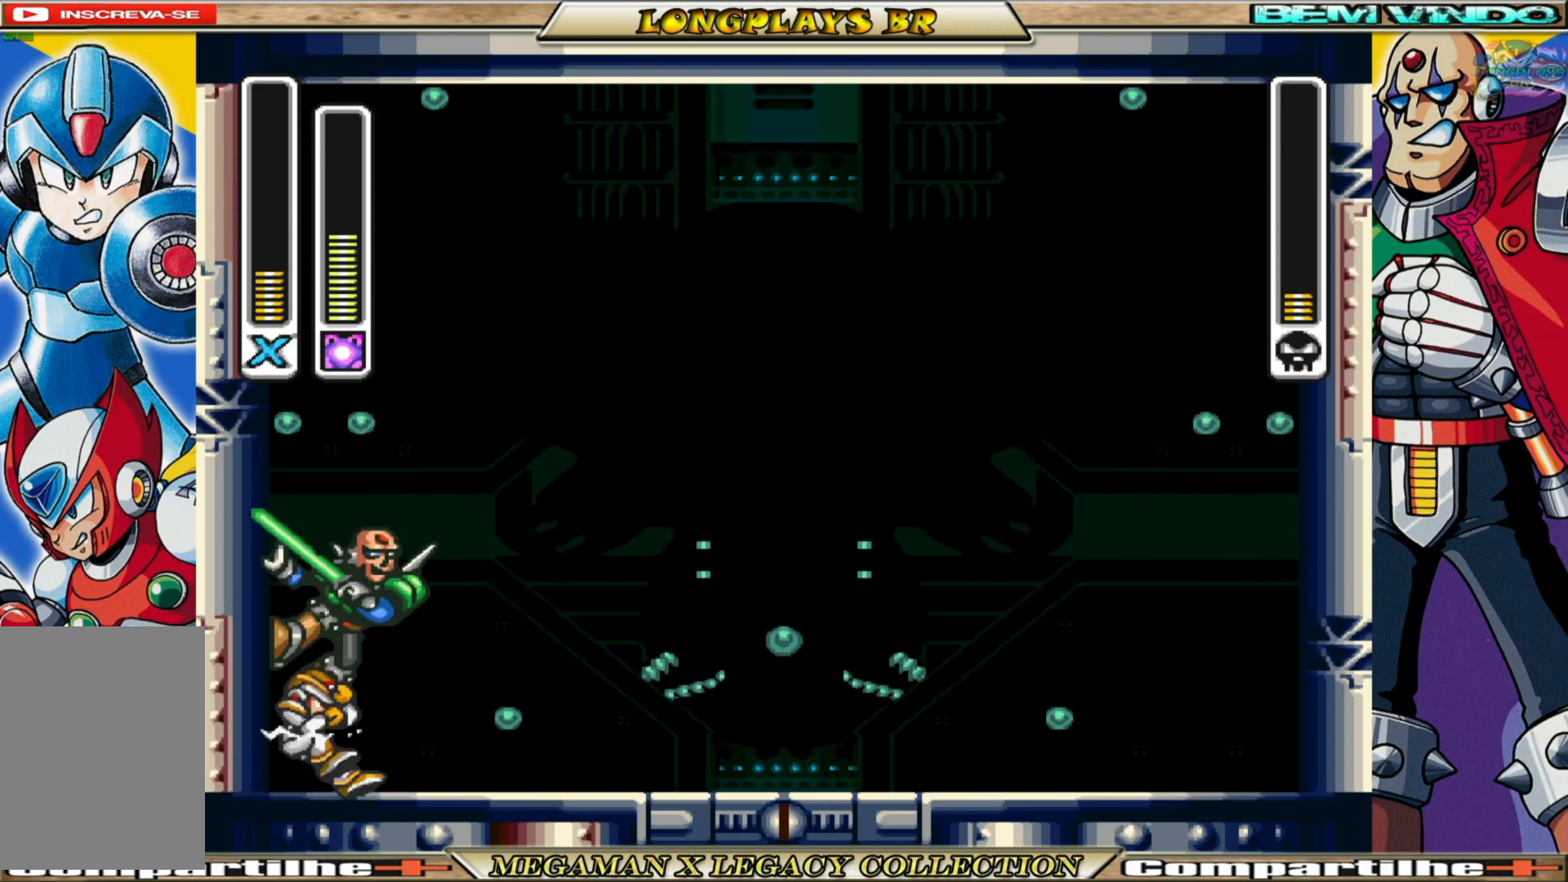
{"buttons": [], "left_stick": "center", "right_stick": "center", "events": [[217, "DPAD_RIGHT", "down"], [283, "X", "down"], [367, "X", "up"], [383, "DPAD_RIGHT", "up"], [450, "X", "down"], [500, "X", "up"]]}
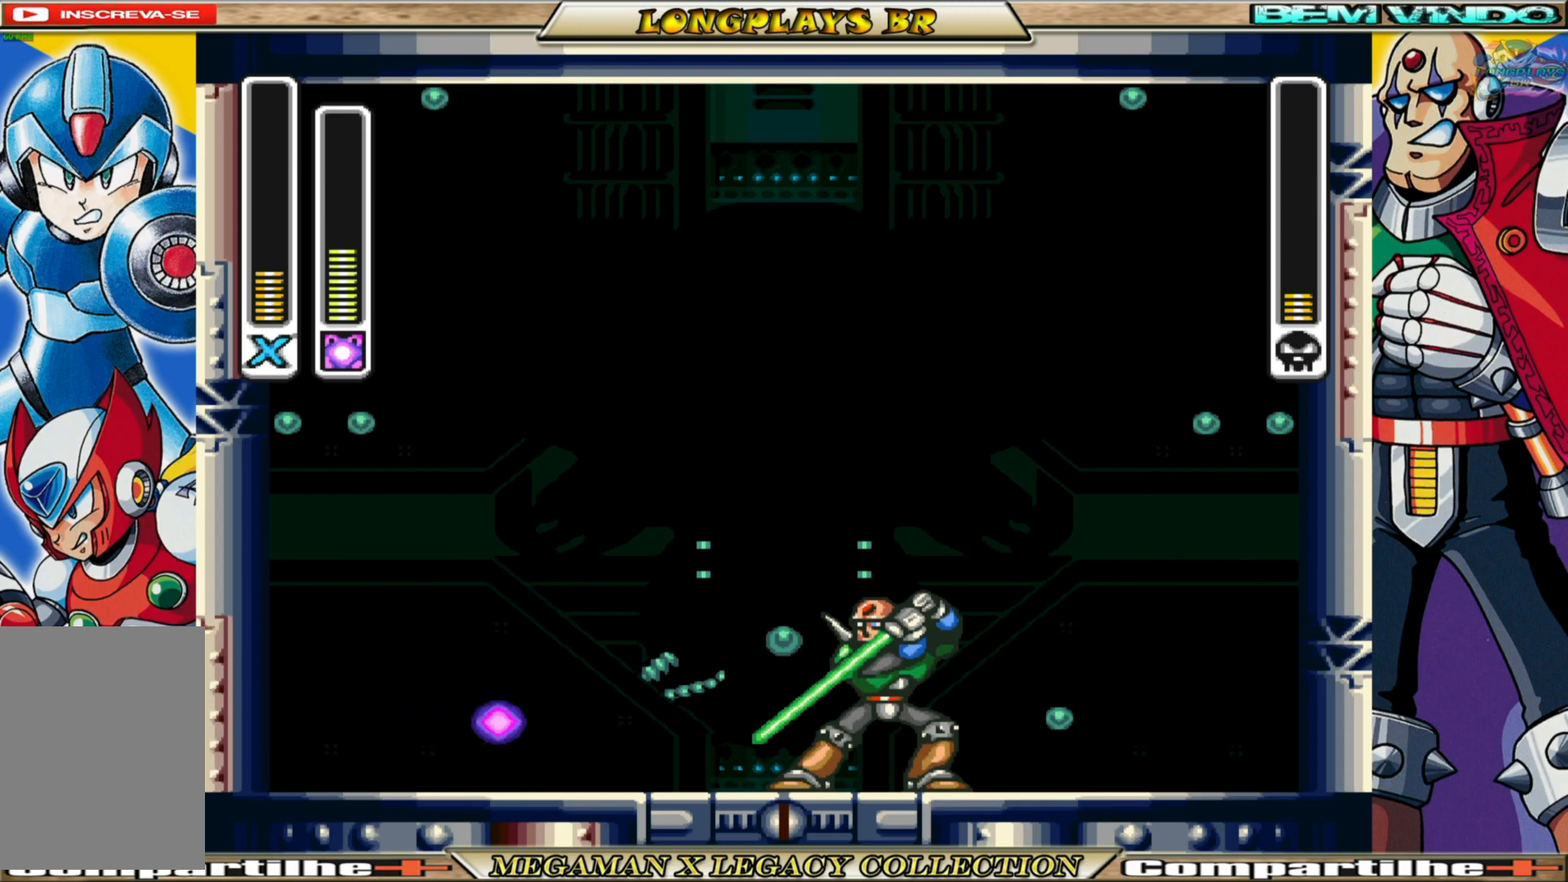
{"buttons": ["A", "DPAD_LEFT"], "left_stick": "center", "right_stick": "center", "events": [[250, "DPAD_LEFT", "down"], [300, "A", "down"]]}